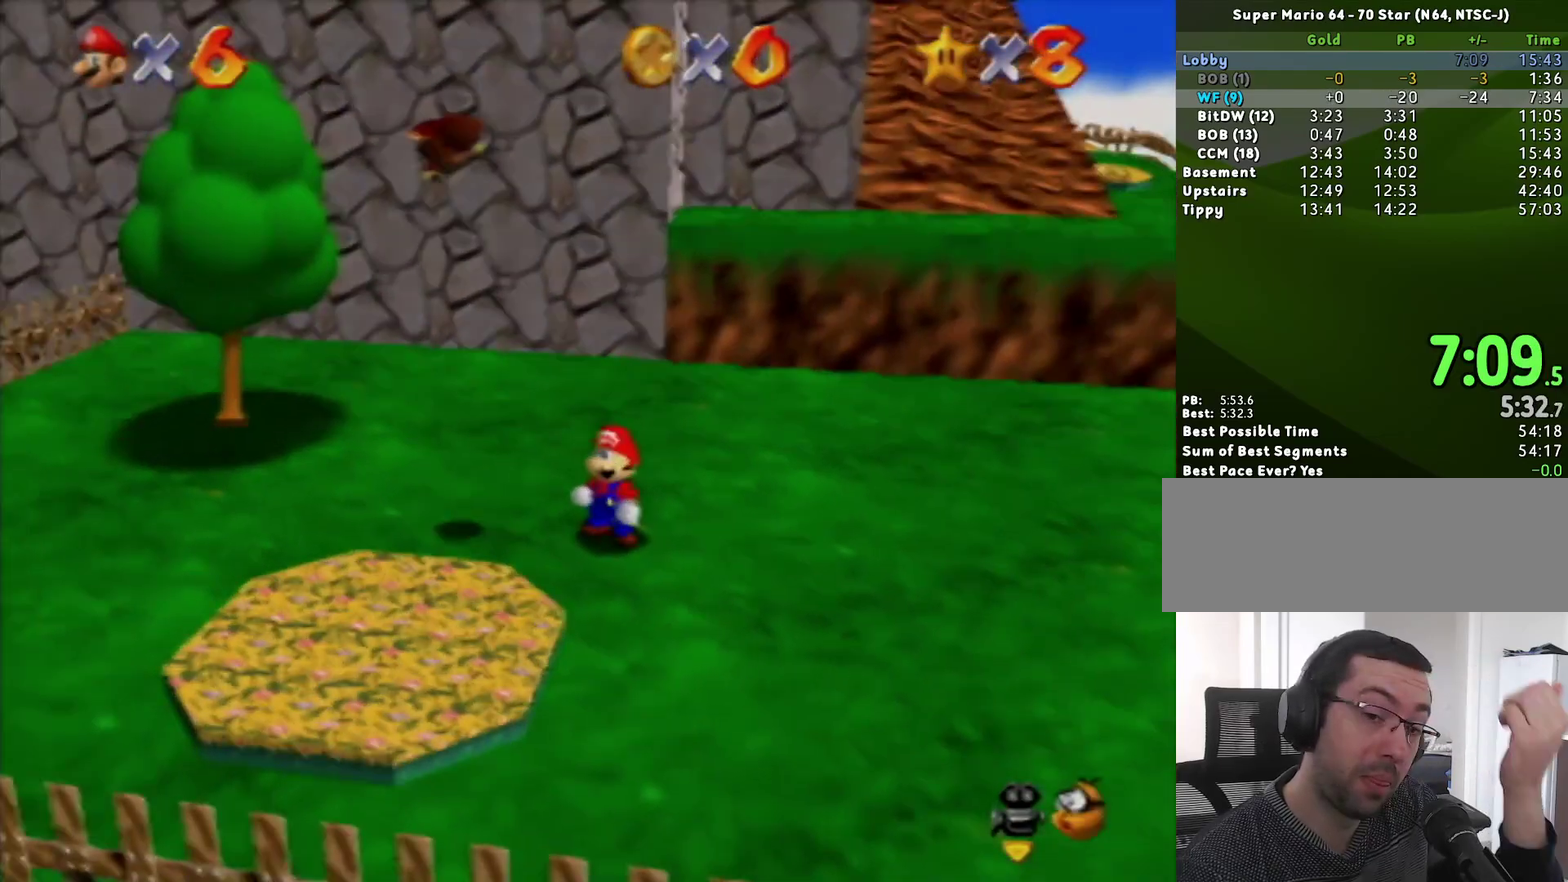
Gameplay with a controller (Nintendo layout); each line is a JSON object with the inputs held at the frame after it. "events" lists button and stick changes between this image and that frame as [ms after this image, input, new state], when the widget could be followed in between. Not read: L3 R3.
{"buttons": ["A"], "left_stick": "center", "events": [[417, "A", "down"]]}
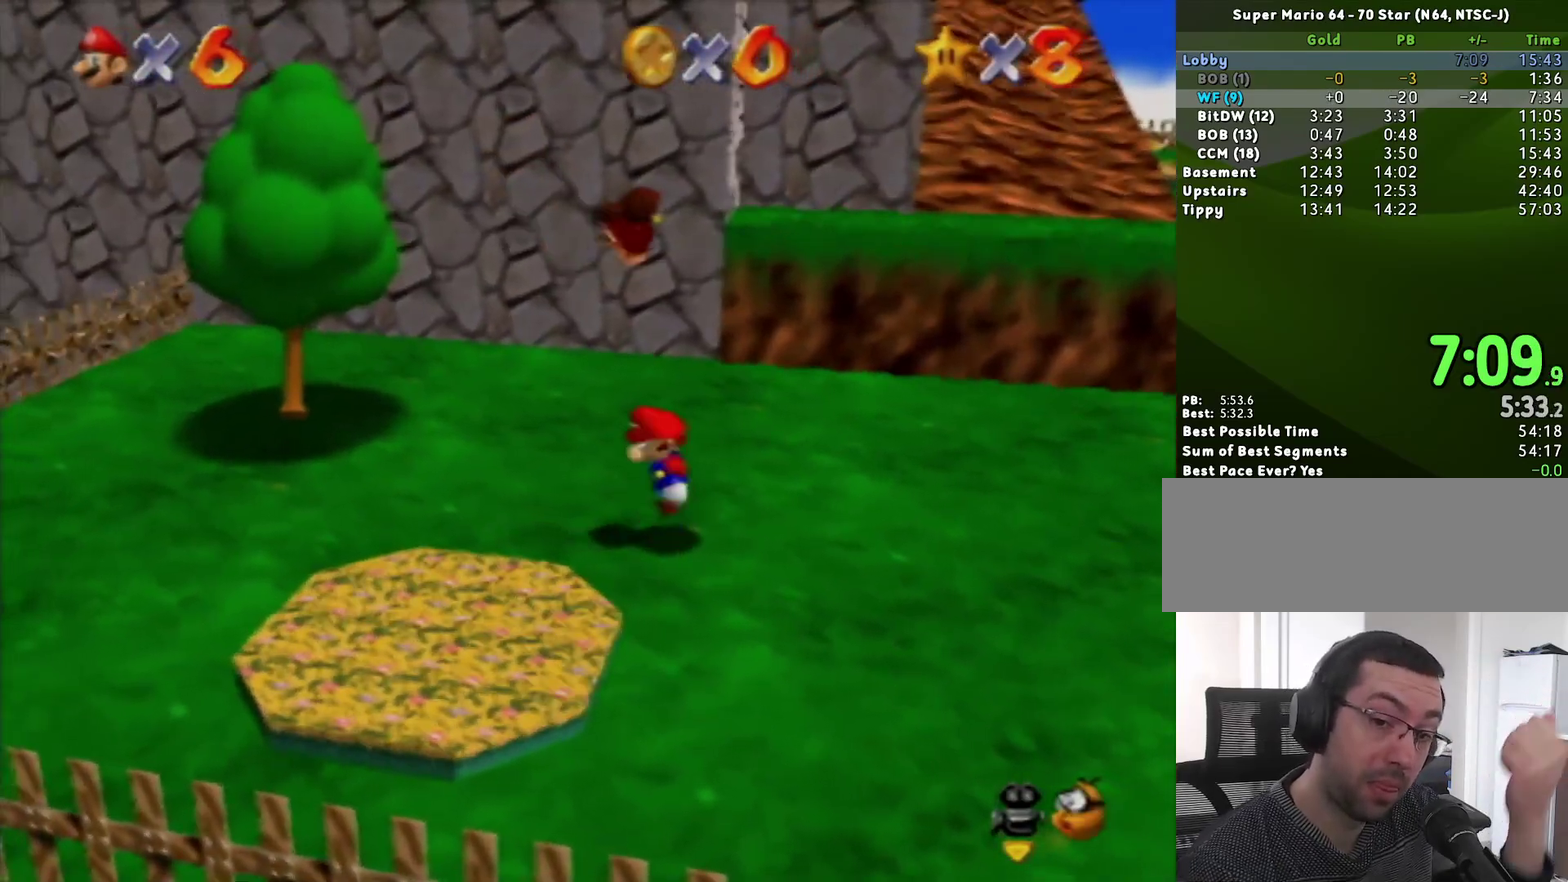
{"buttons": ["A"], "left_stick": "center", "events": []}
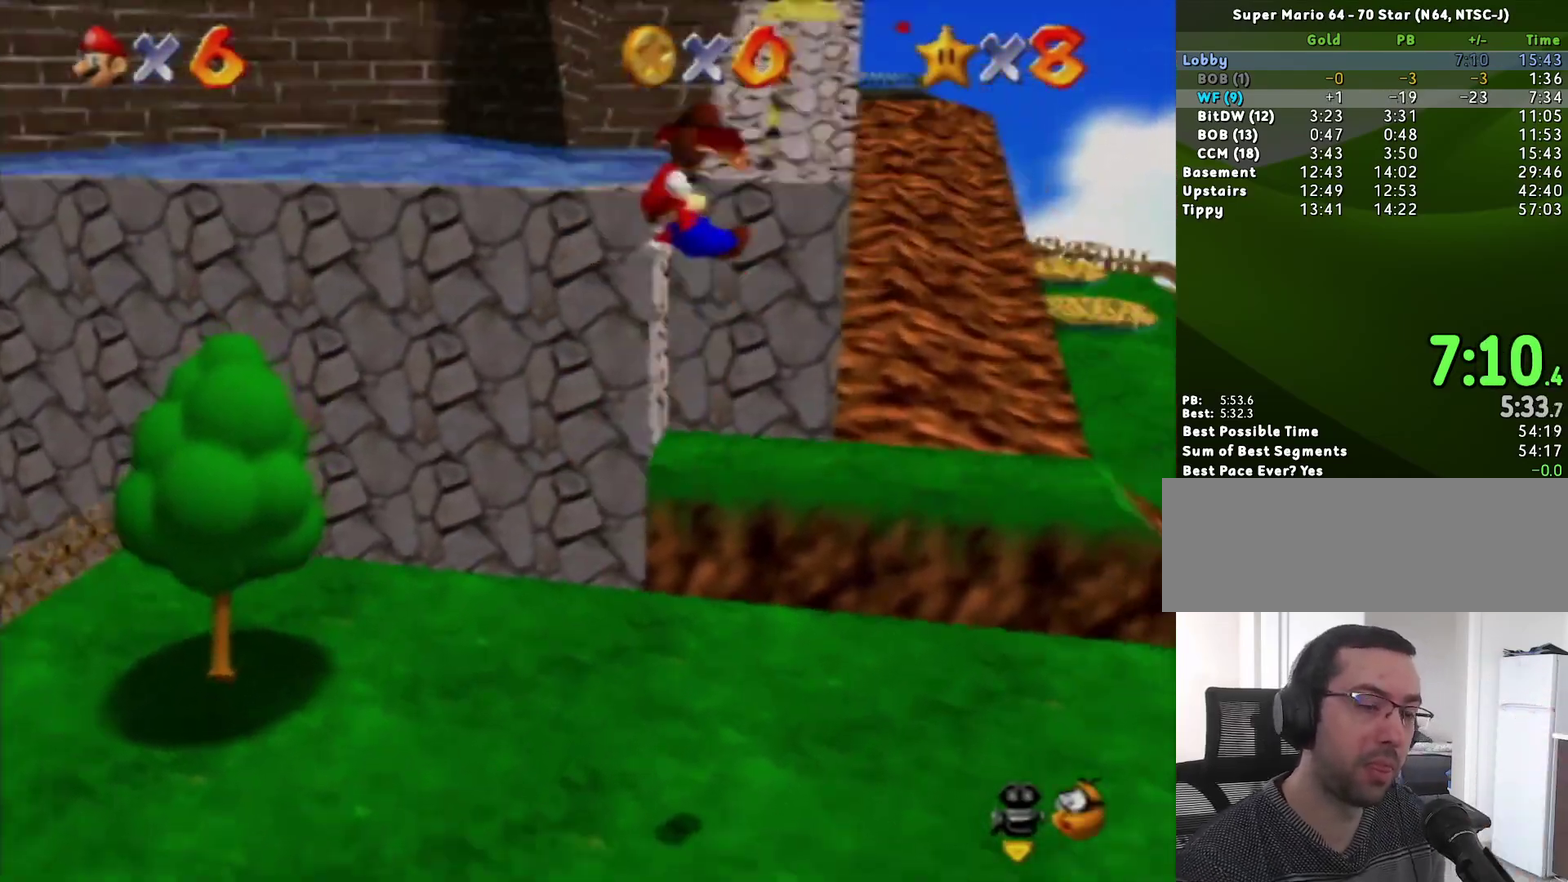
{"buttons": ["A"], "left_stick": "center", "events": []}
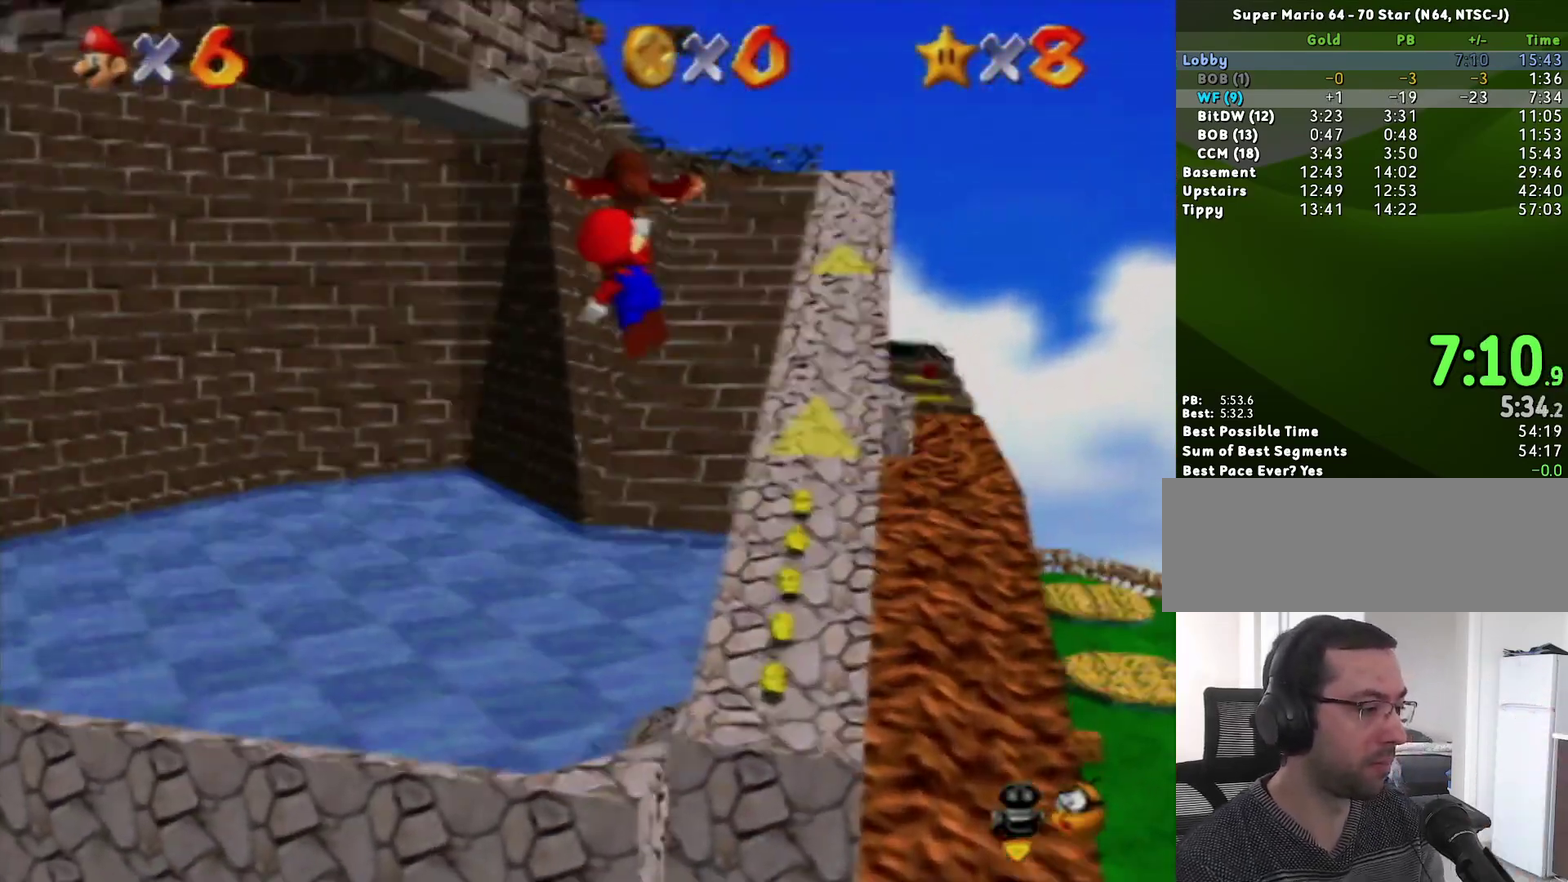
{"buttons": ["A"], "left_stick": "center", "events": []}
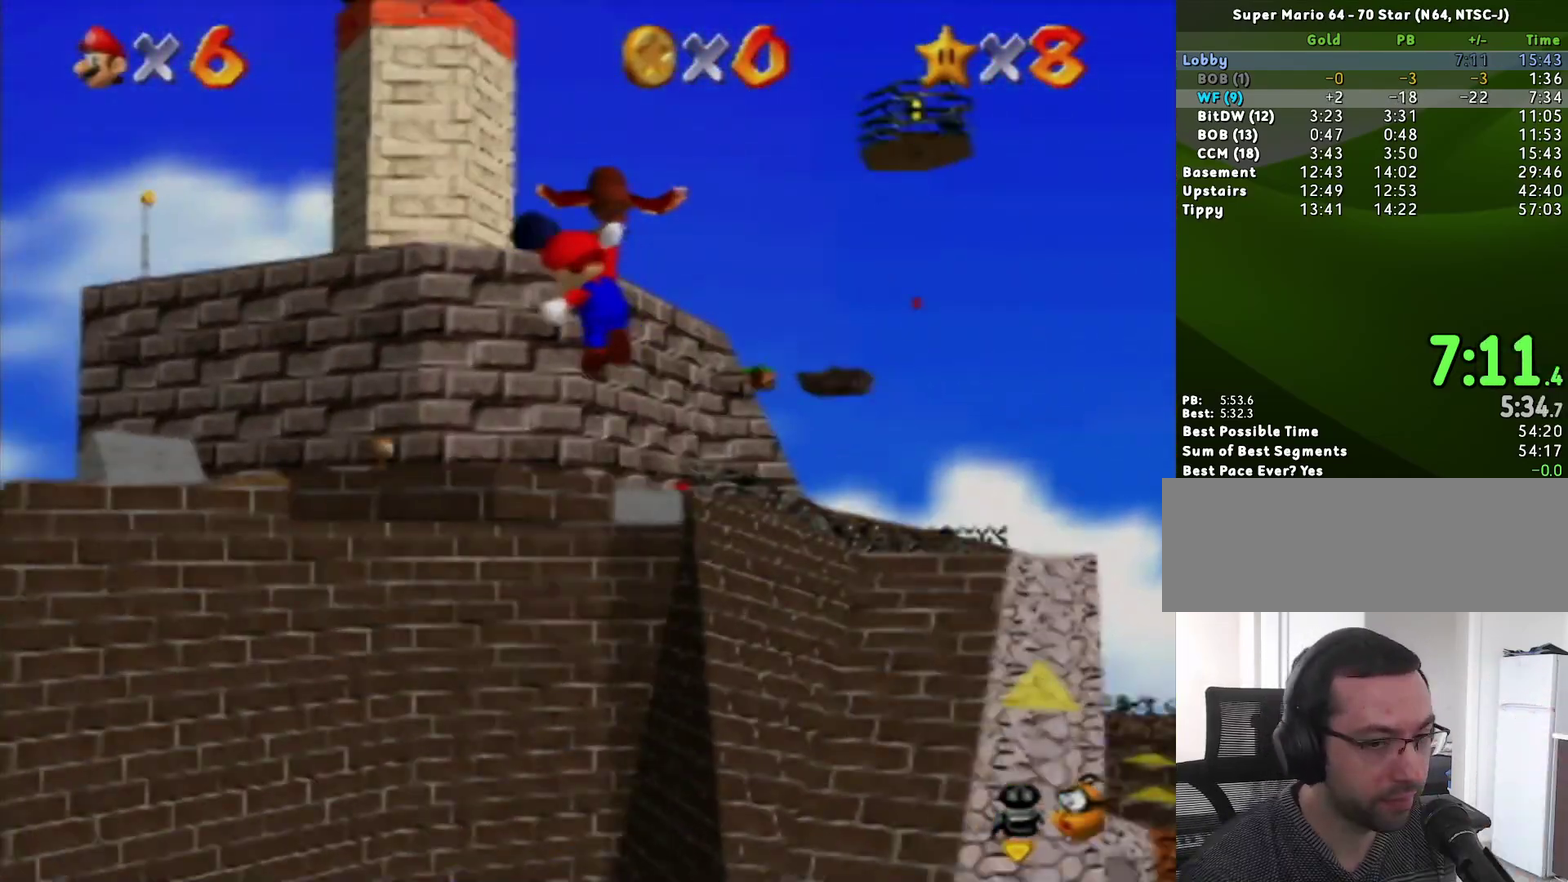
{"buttons": ["A"], "left_stick": "center", "events": []}
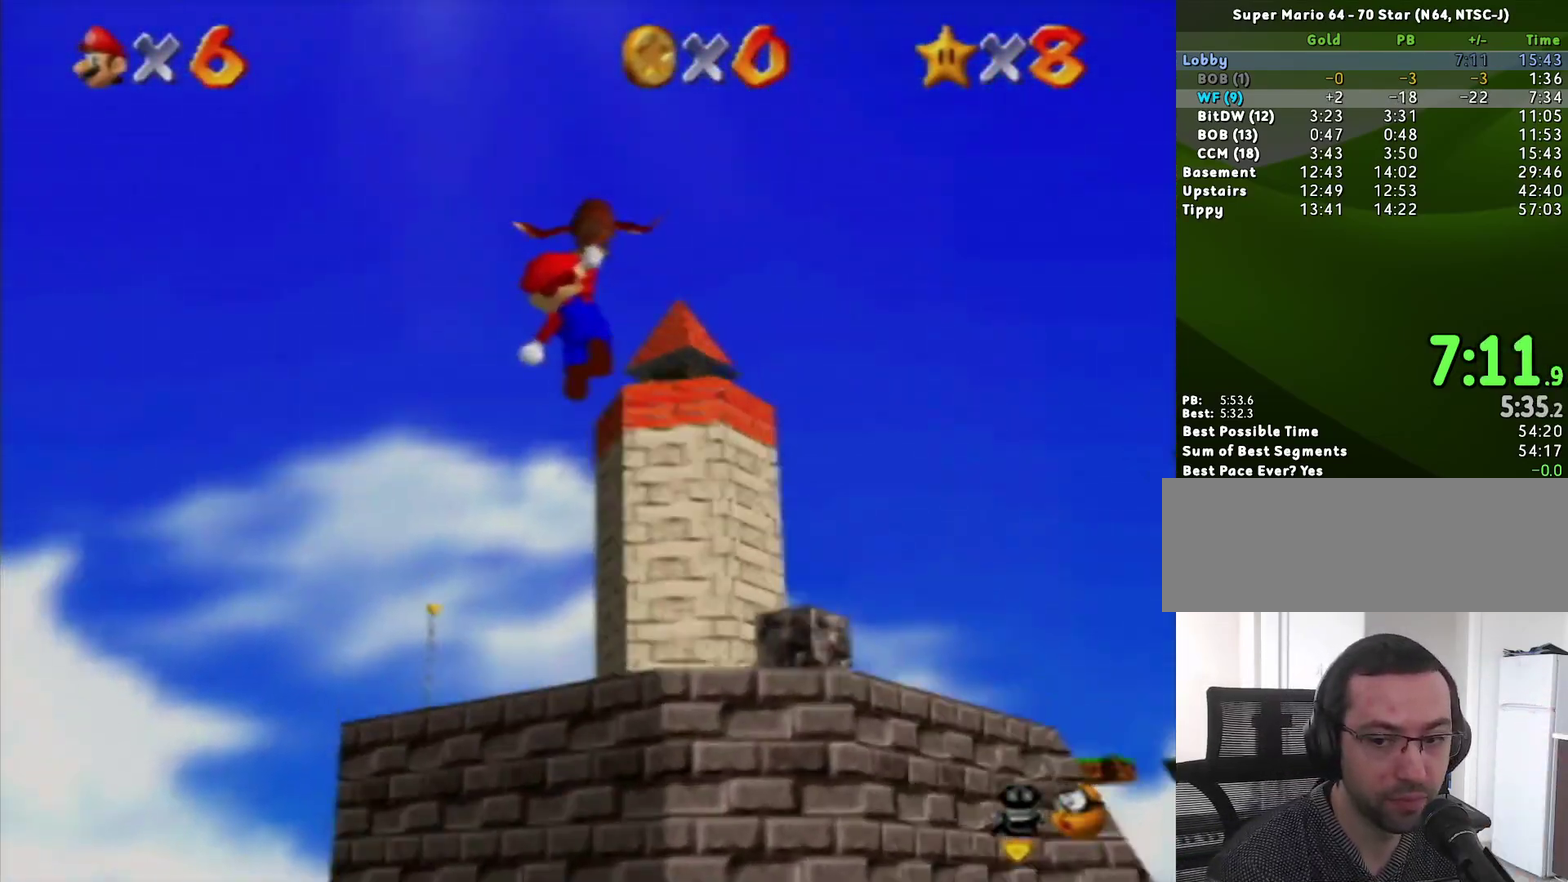
{"buttons": ["A"], "left_stick": "right", "events": [[267, "left_stick", "right"]]}
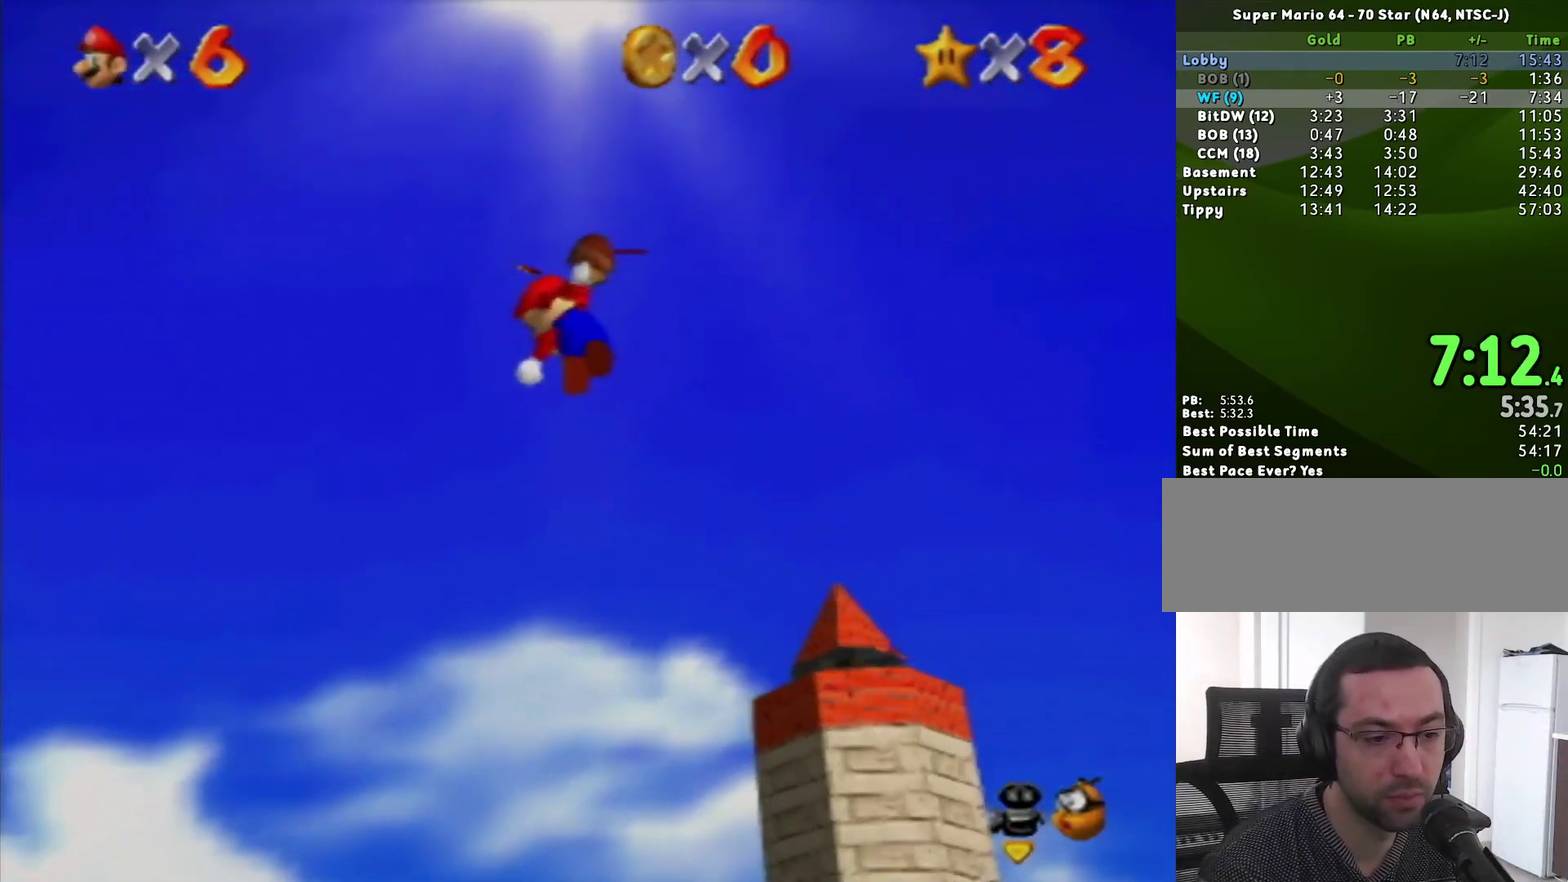
{"buttons": ["A"], "left_stick": "right", "events": []}
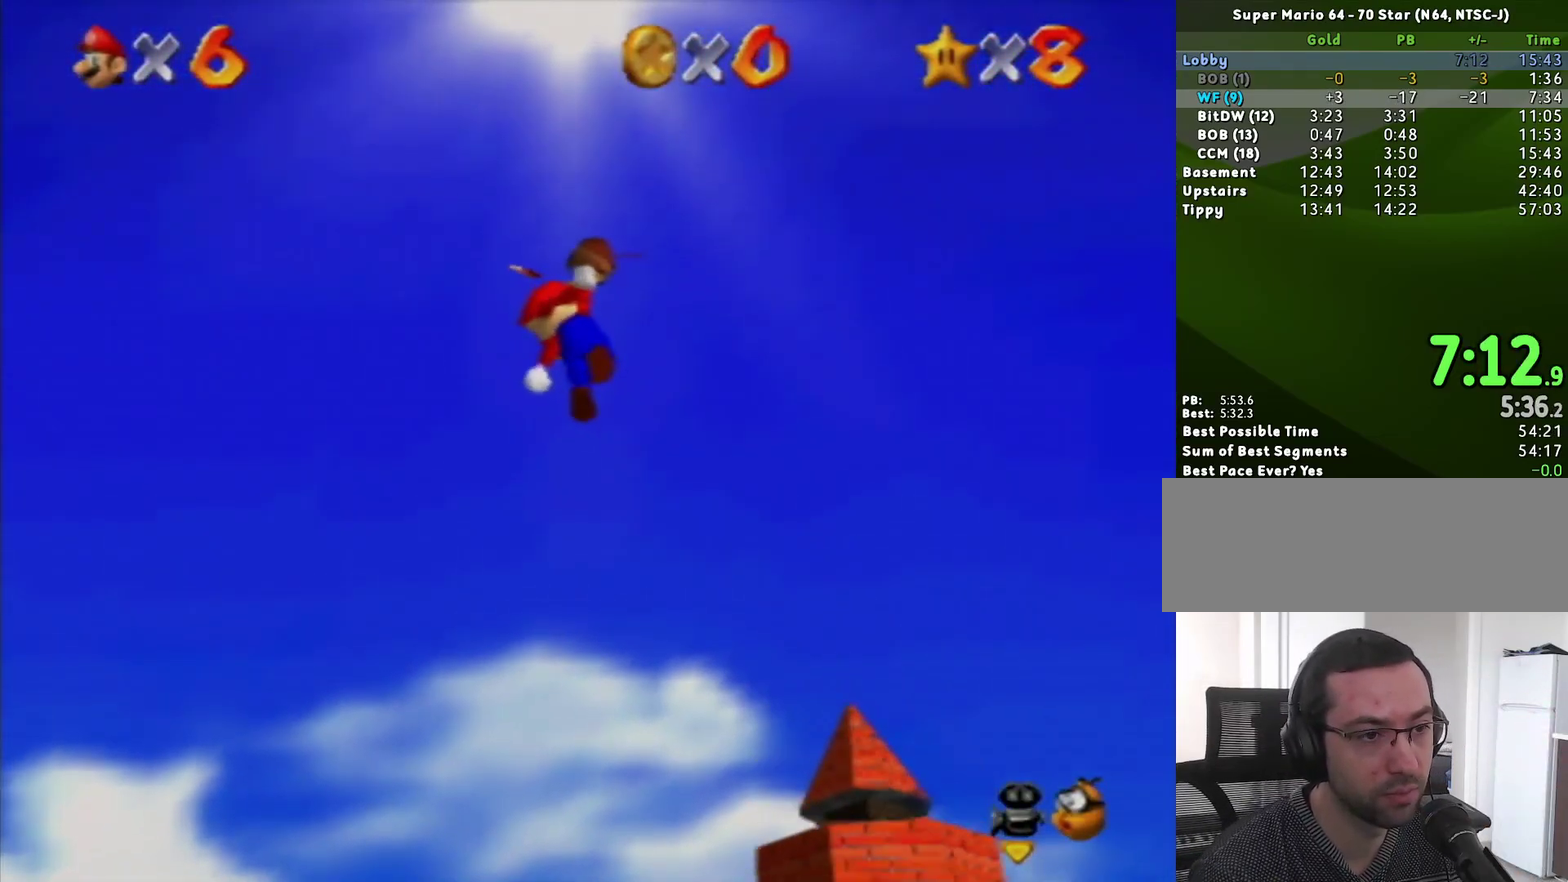
{"buttons": ["A"], "left_stick": "right", "events": []}
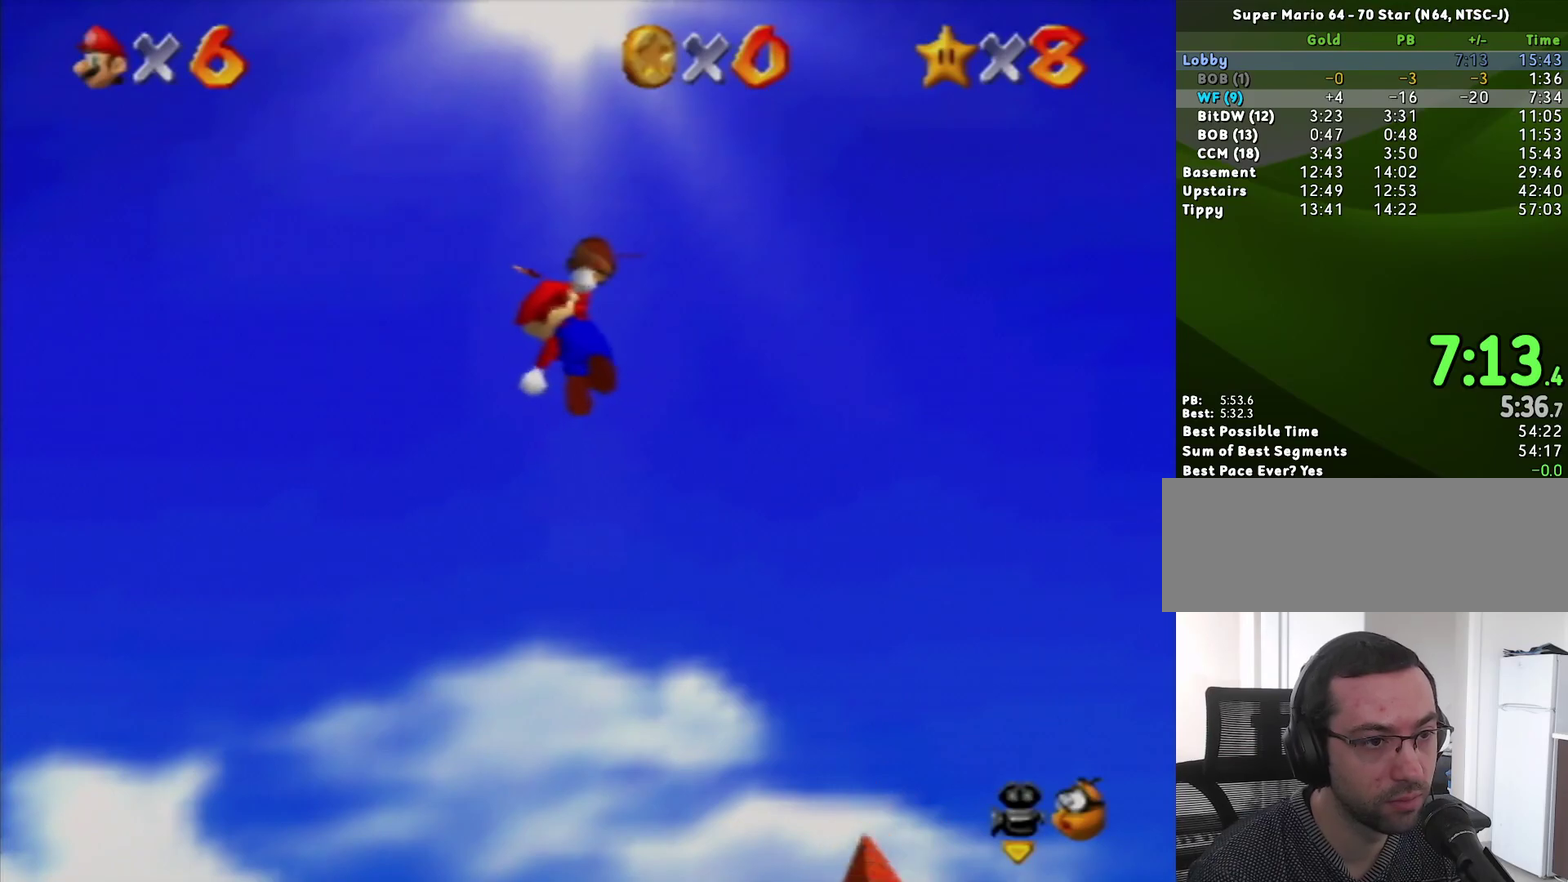
{"buttons": ["A"], "left_stick": "right", "events": []}
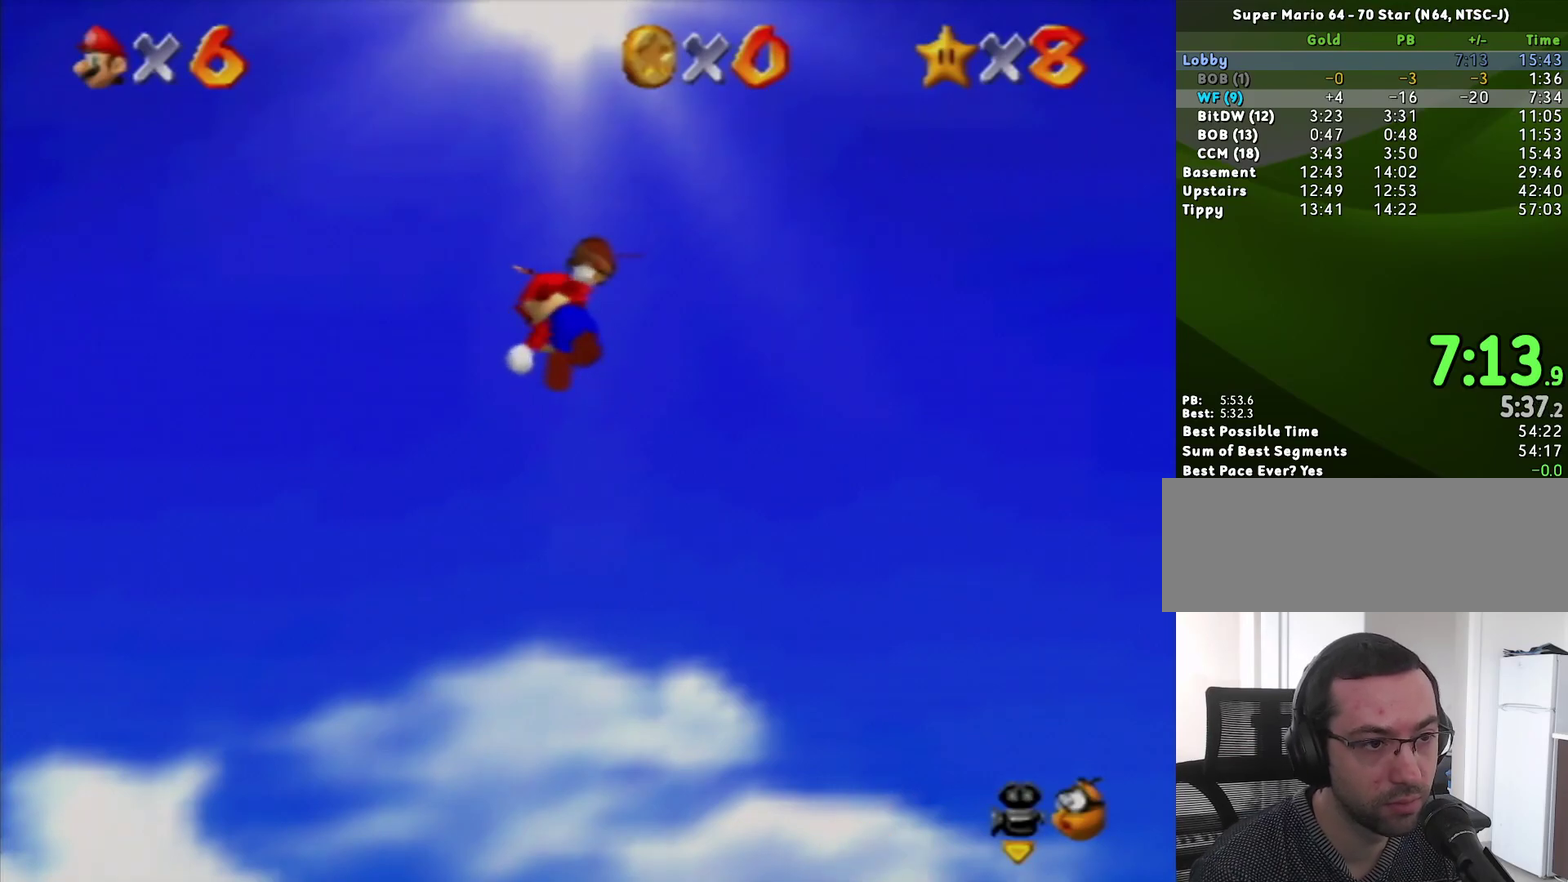
{"buttons": ["A"], "left_stick": "right", "events": []}
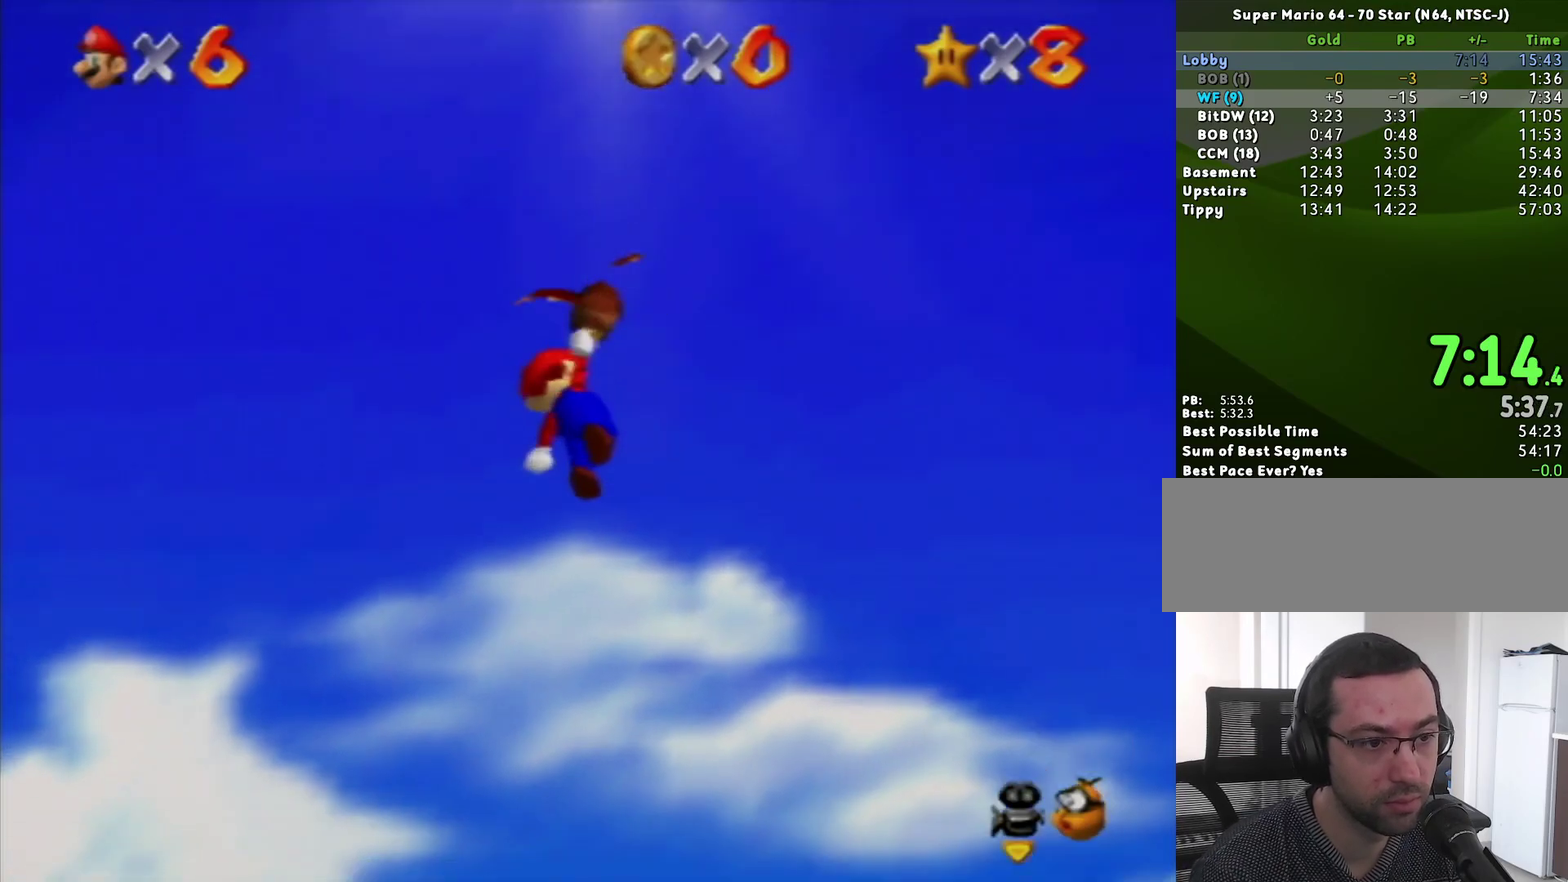
{"buttons": ["A"], "left_stick": "right", "events": []}
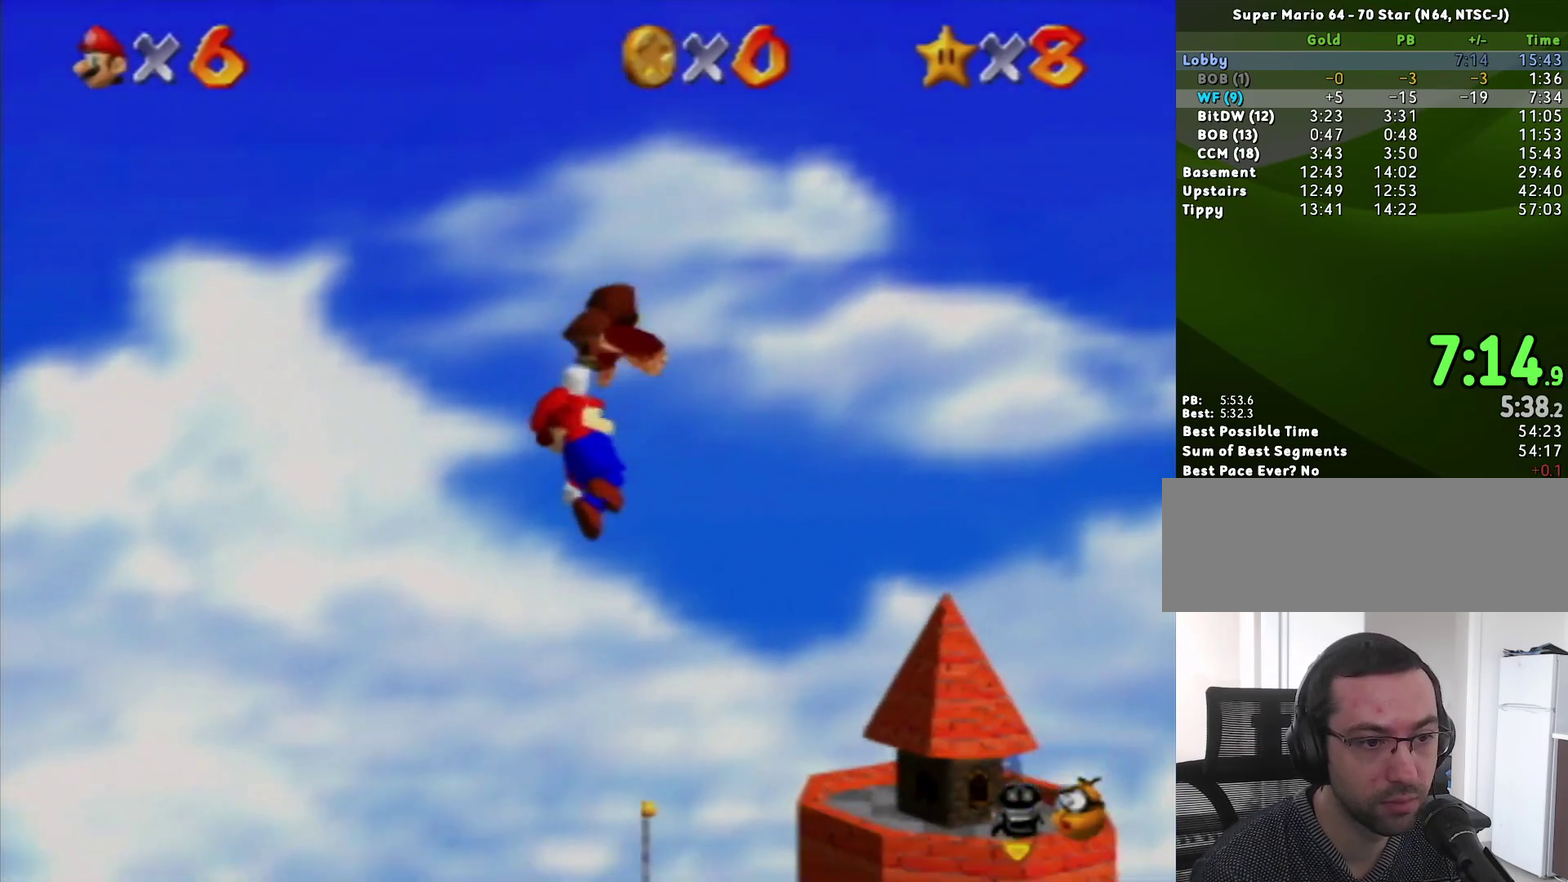
{"buttons": ["A"], "left_stick": "center", "events": [[333, "left_stick", "center"]]}
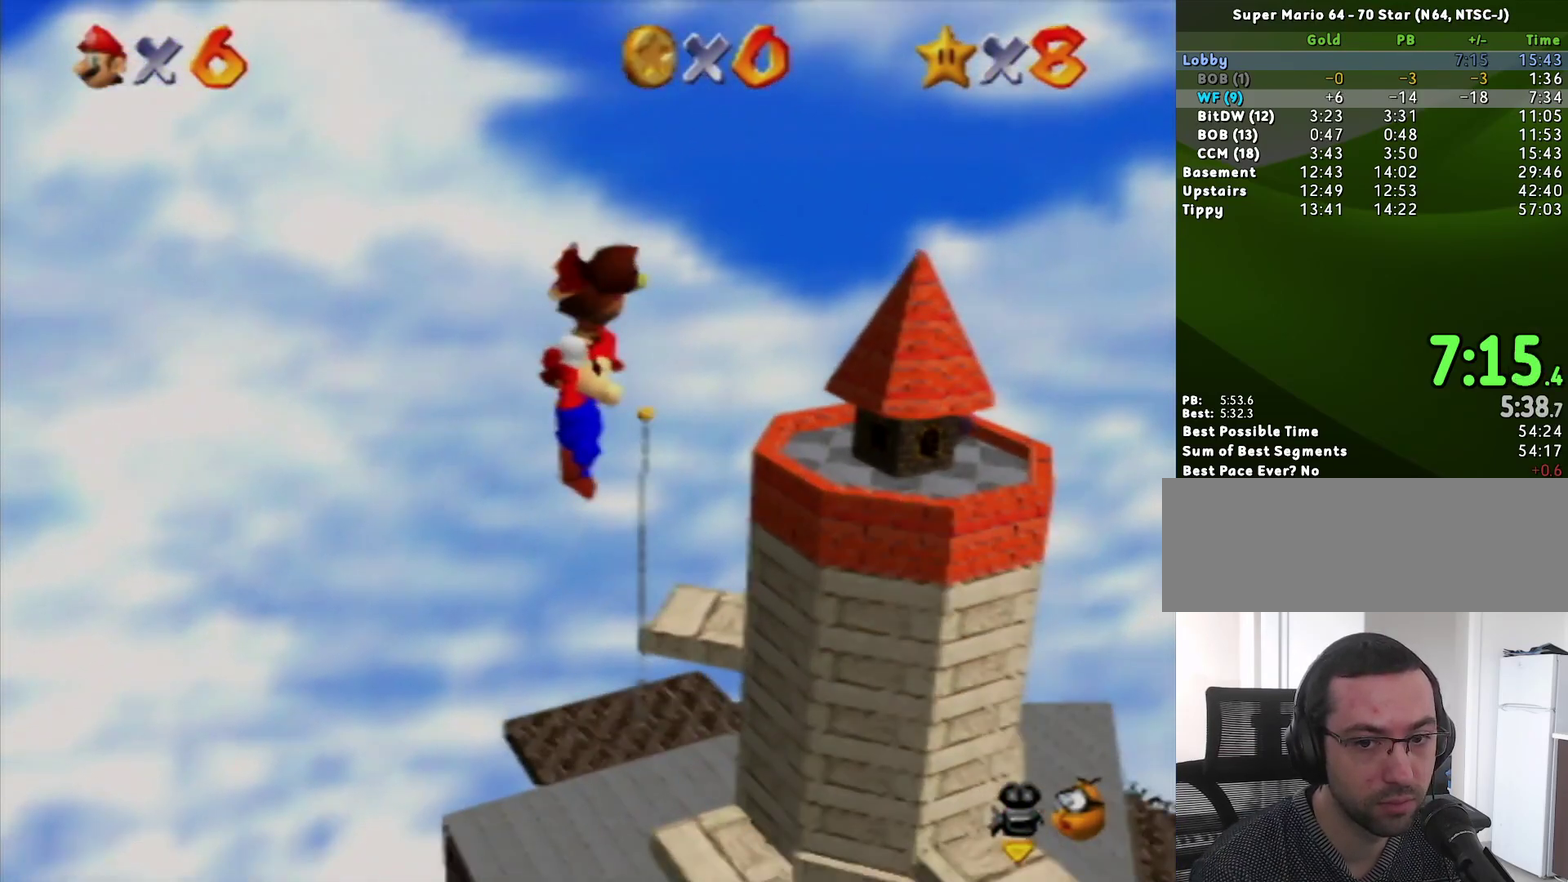
{"buttons": ["A"], "left_stick": "center", "events": [[300, "left_stick", "left"], [400, "left_stick", "center"]]}
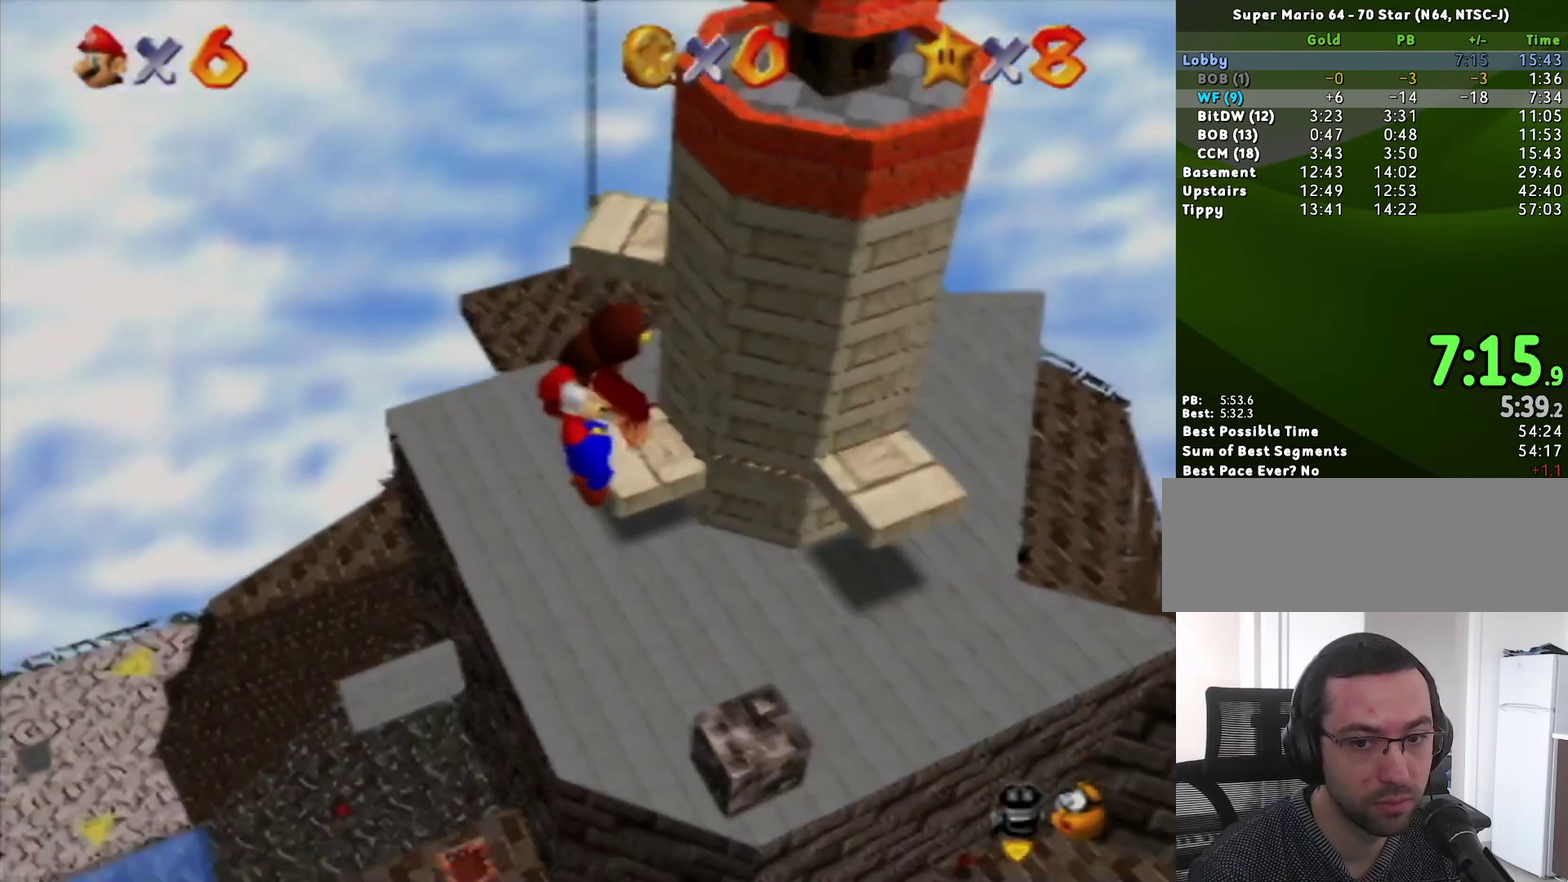
{"buttons": ["A"], "left_stick": "center", "events": []}
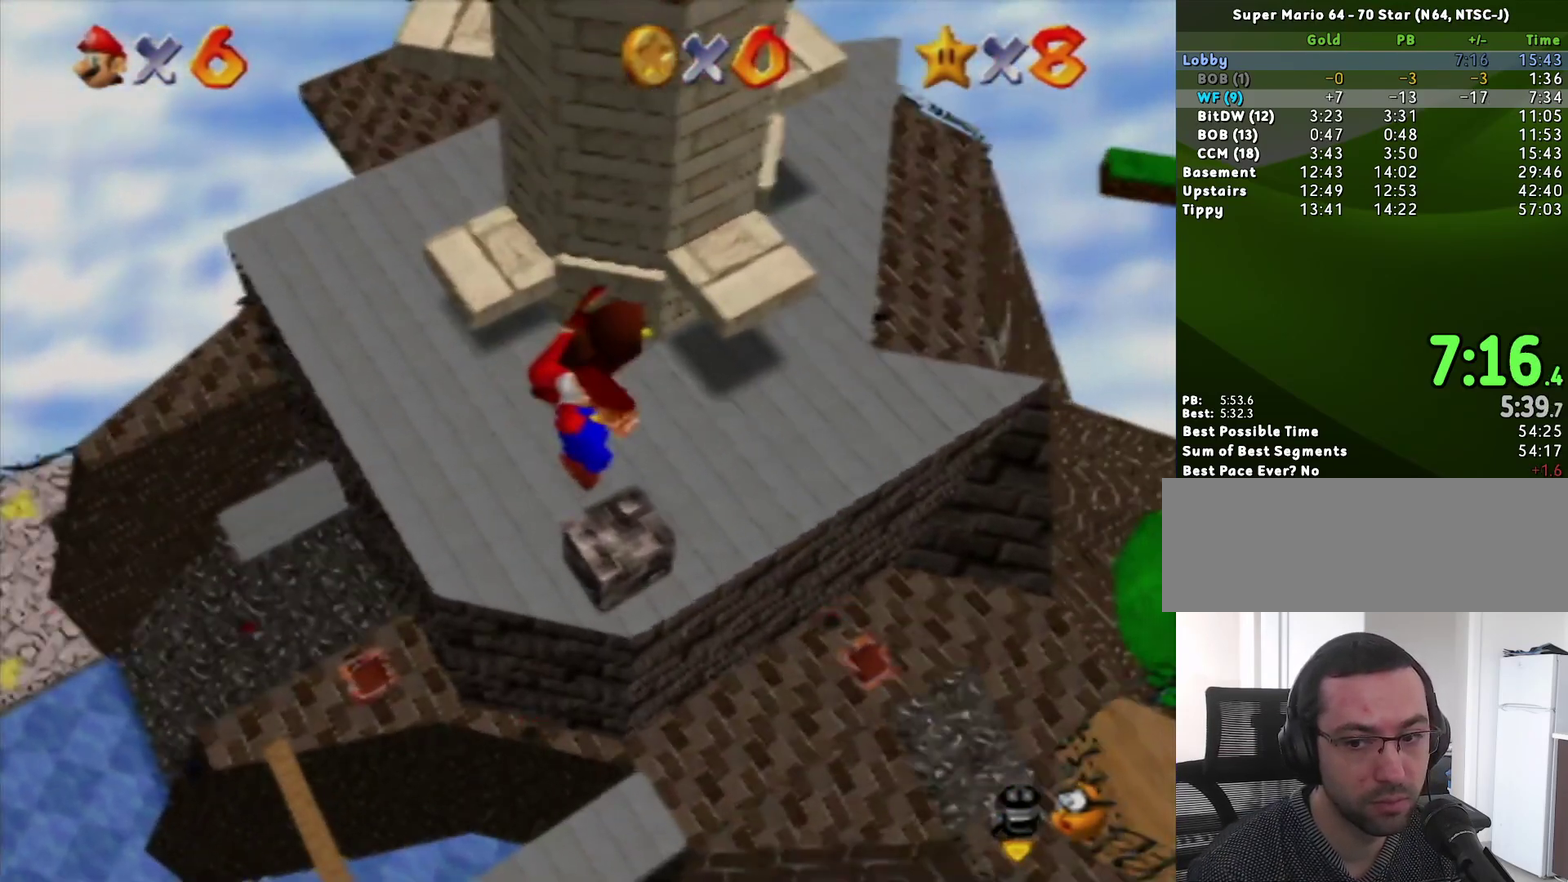
{"buttons": ["A"], "left_stick": "center", "events": [[83, "left_stick", "right"], [233, "left_stick", "center"]]}
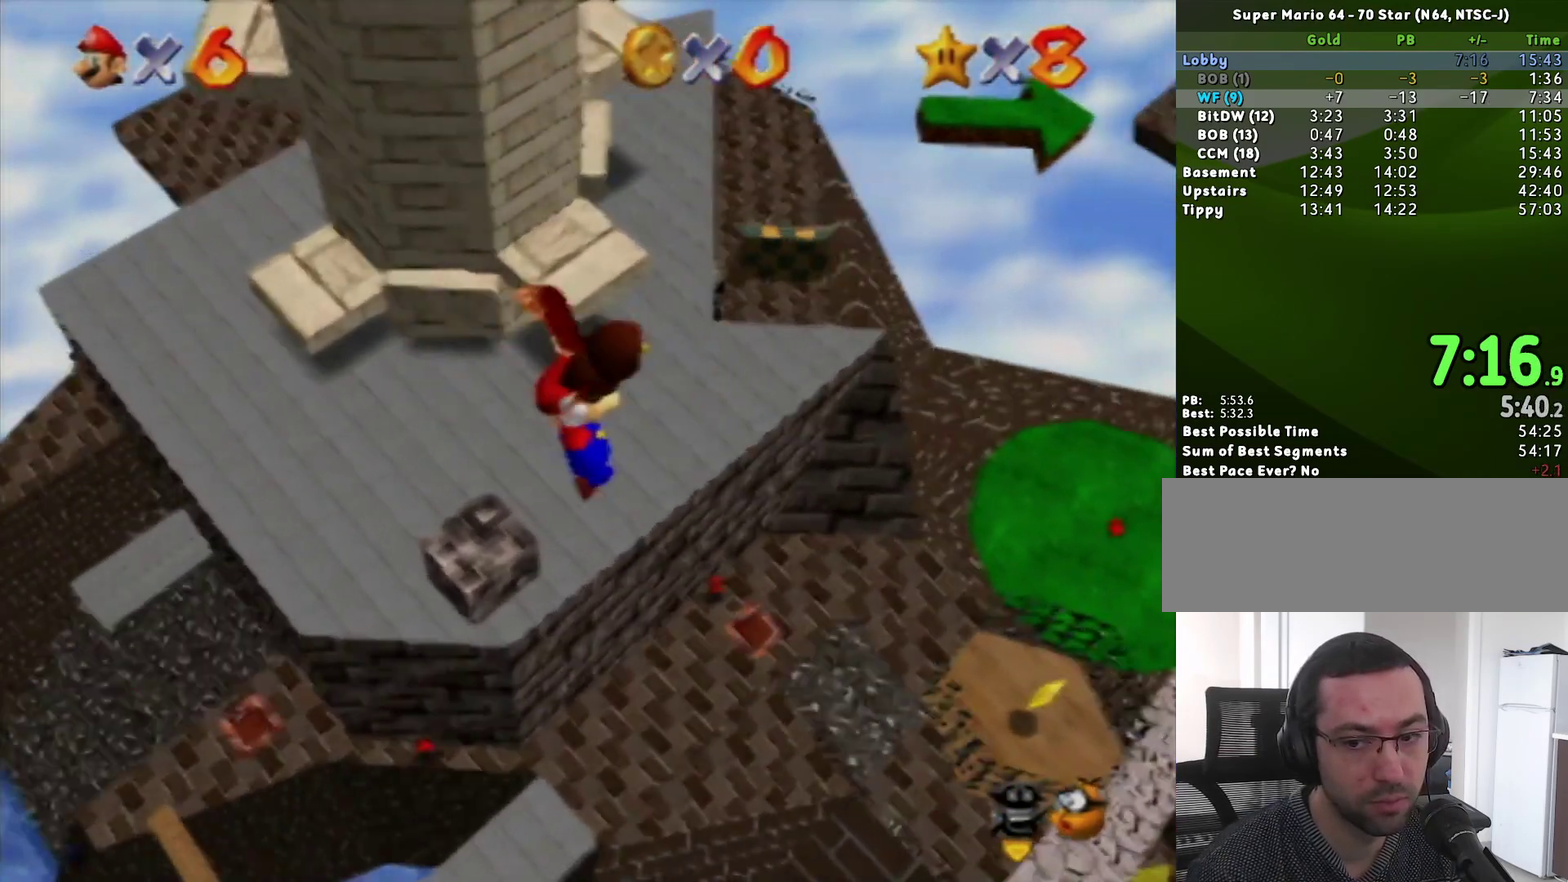
{"buttons": ["A"], "left_stick": "center", "events": []}
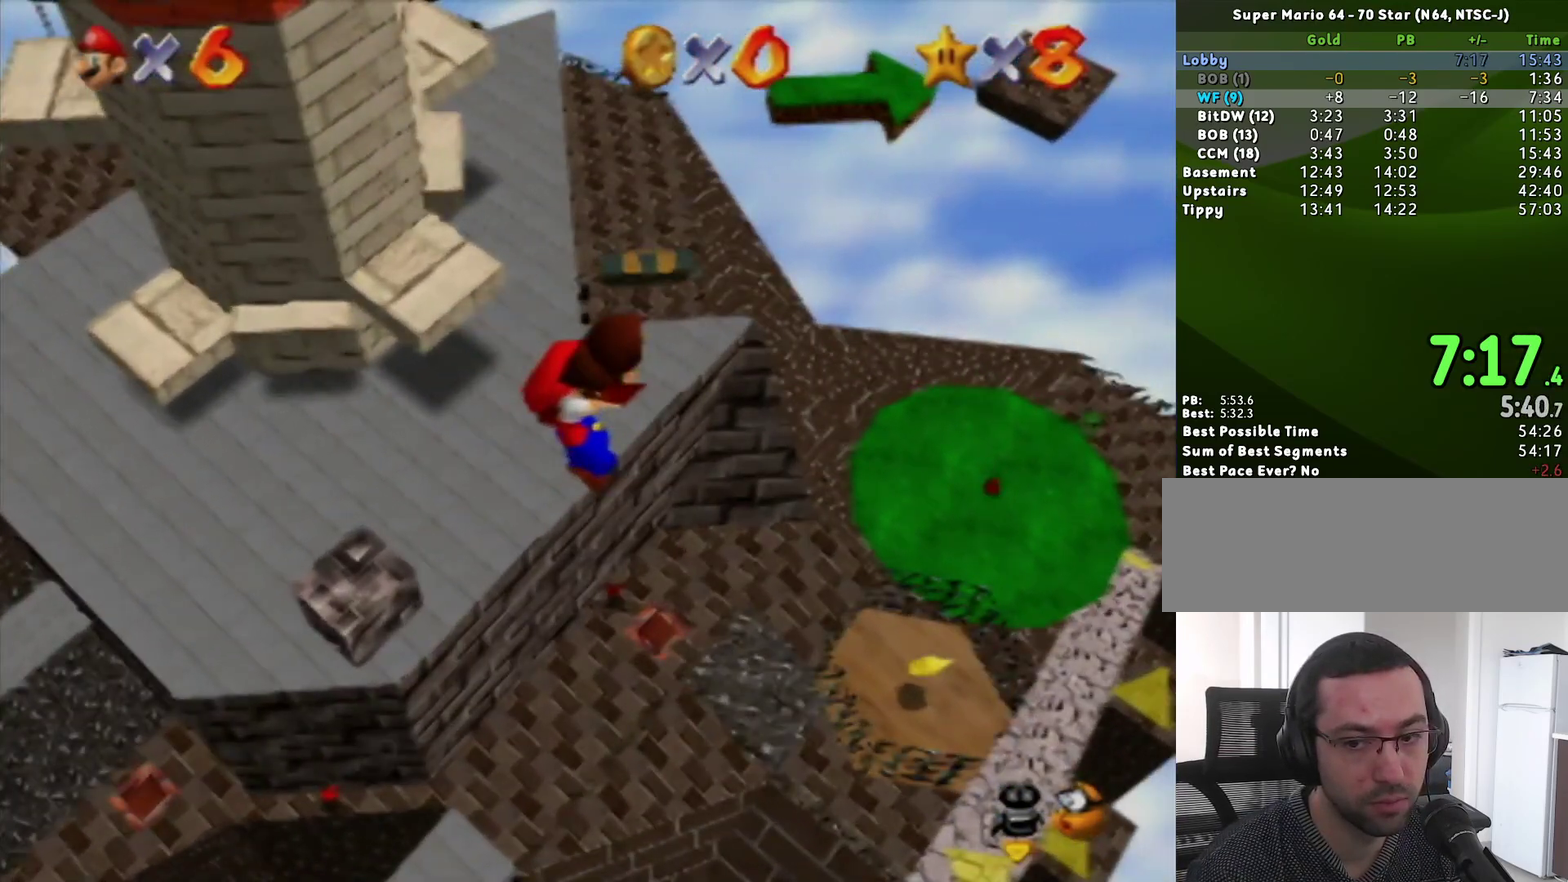
{"buttons": ["A"], "left_stick": "center", "events": [[83, "left_stick", "up-left"], [150, "left_stick", "center"]]}
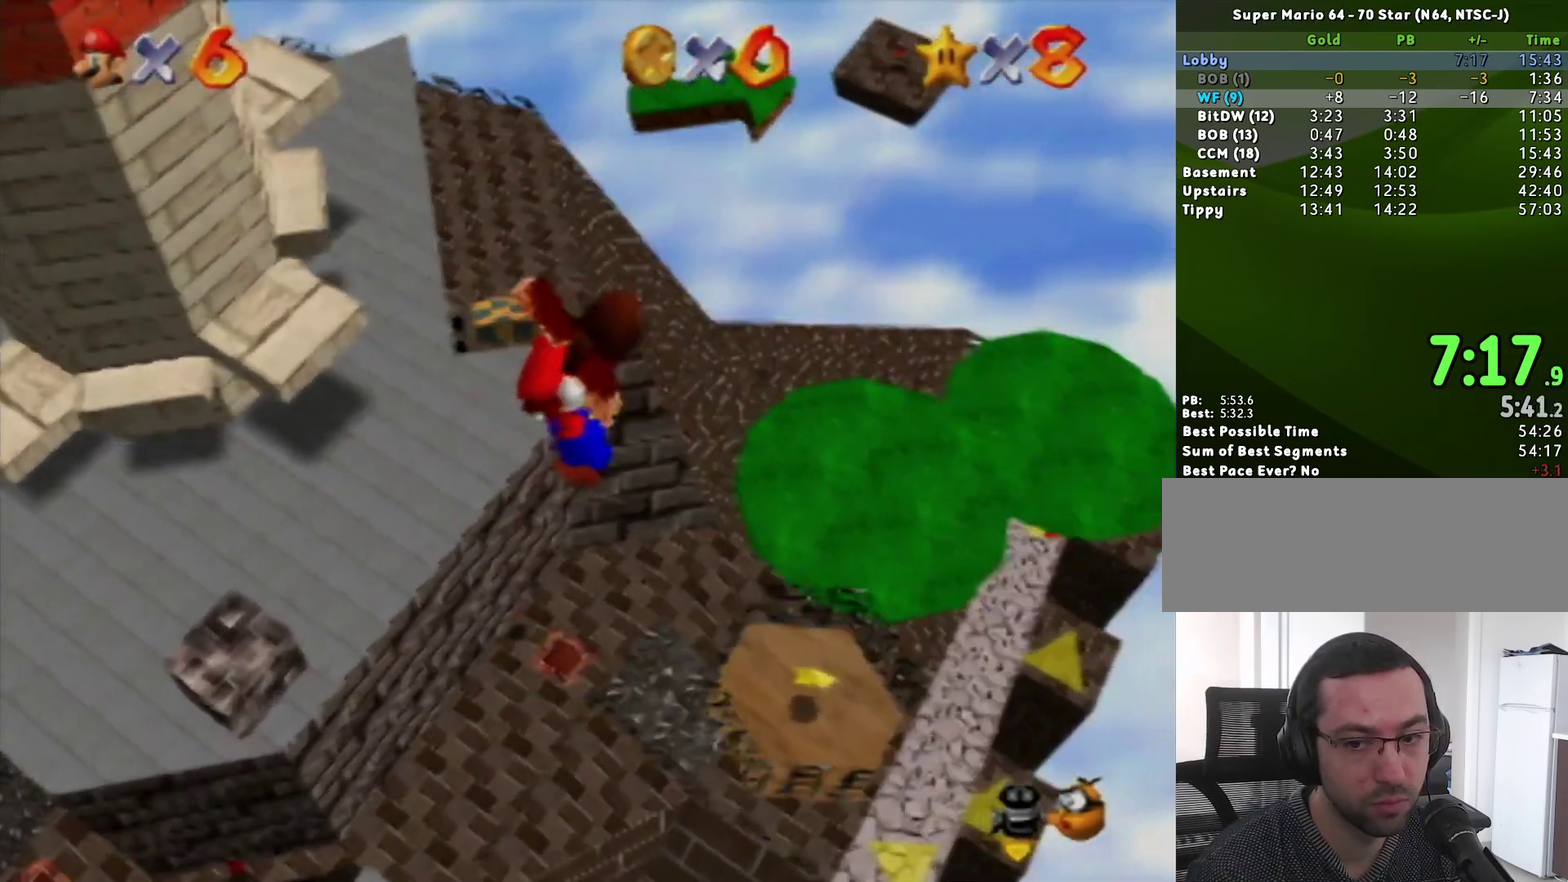
{"buttons": ["A"], "left_stick": "center", "events": [[83, "left_stick", "up-left"], [233, "left_stick", "center"]]}
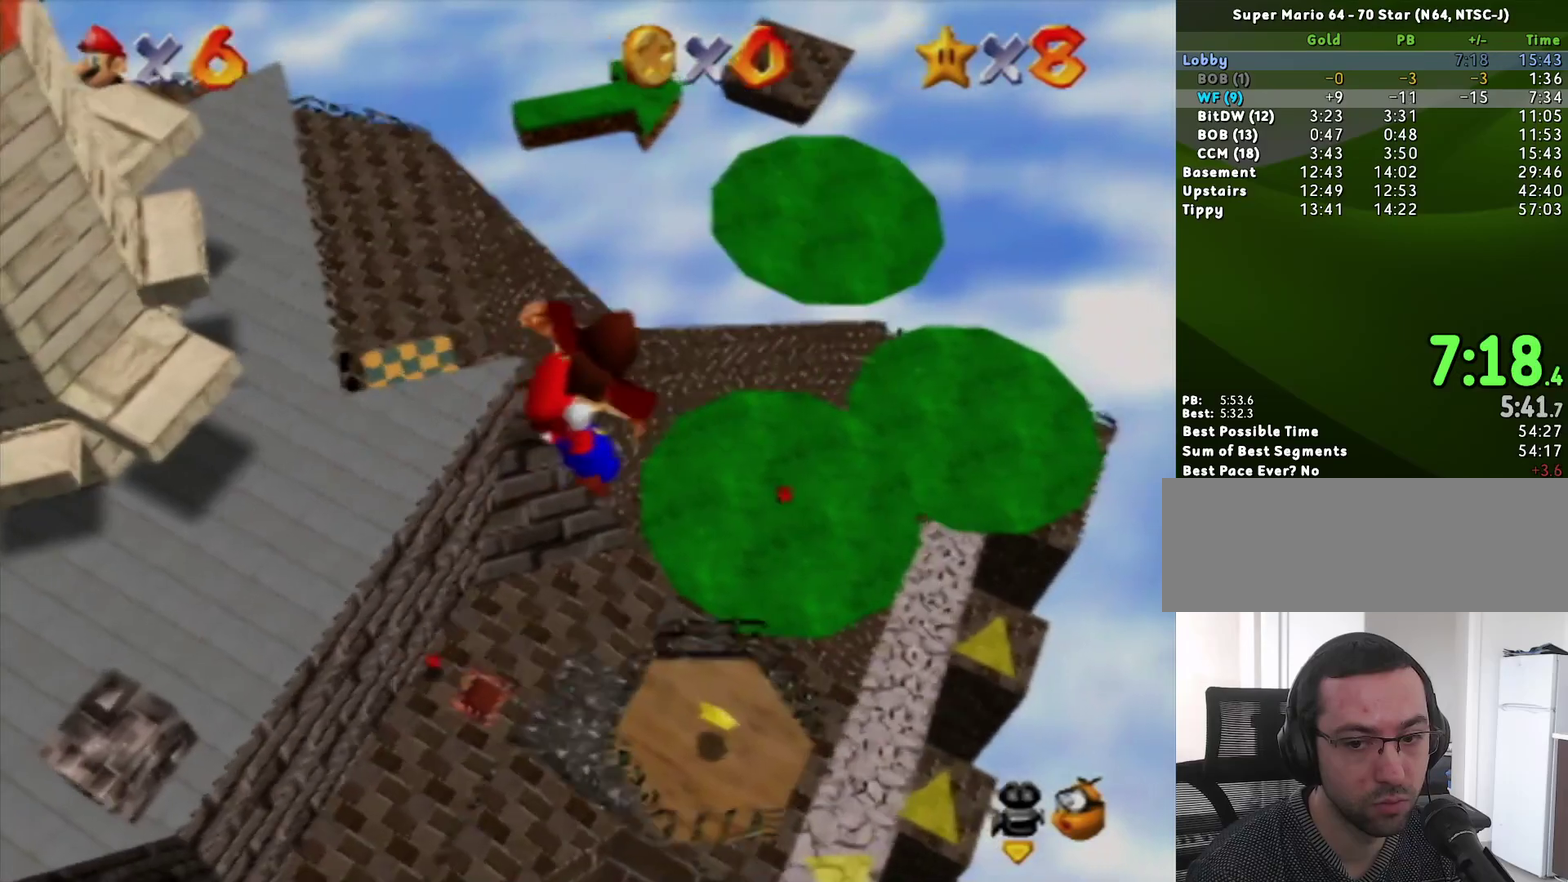
{"buttons": [], "left_stick": "up-right", "events": [[267, "left_stick", "up-right"], [367, "A", "up"]]}
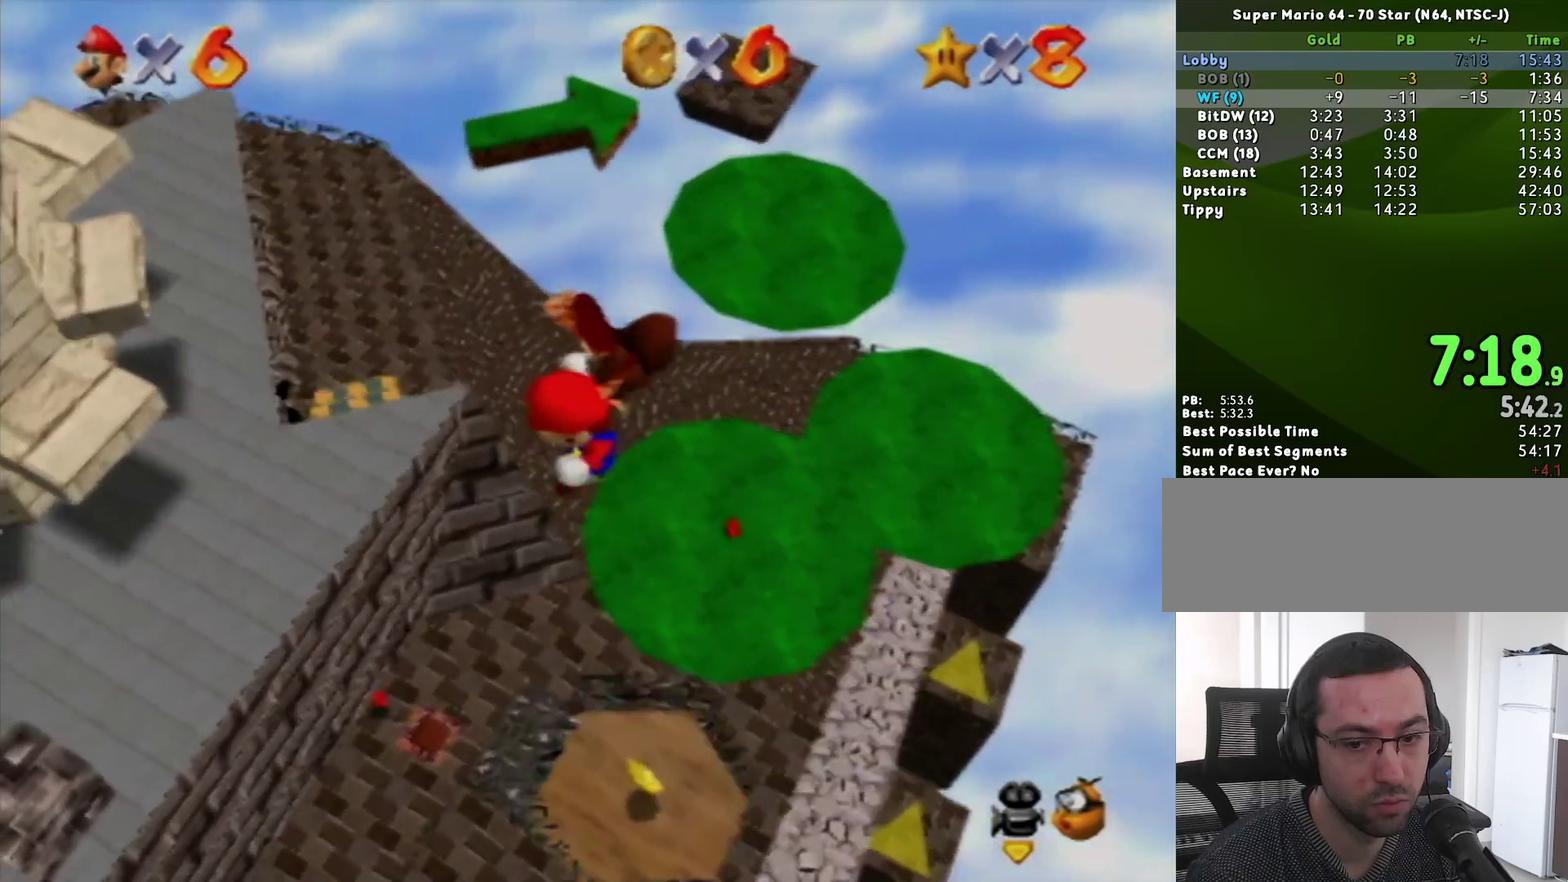
{"buttons": [], "left_stick": "up-right", "events": []}
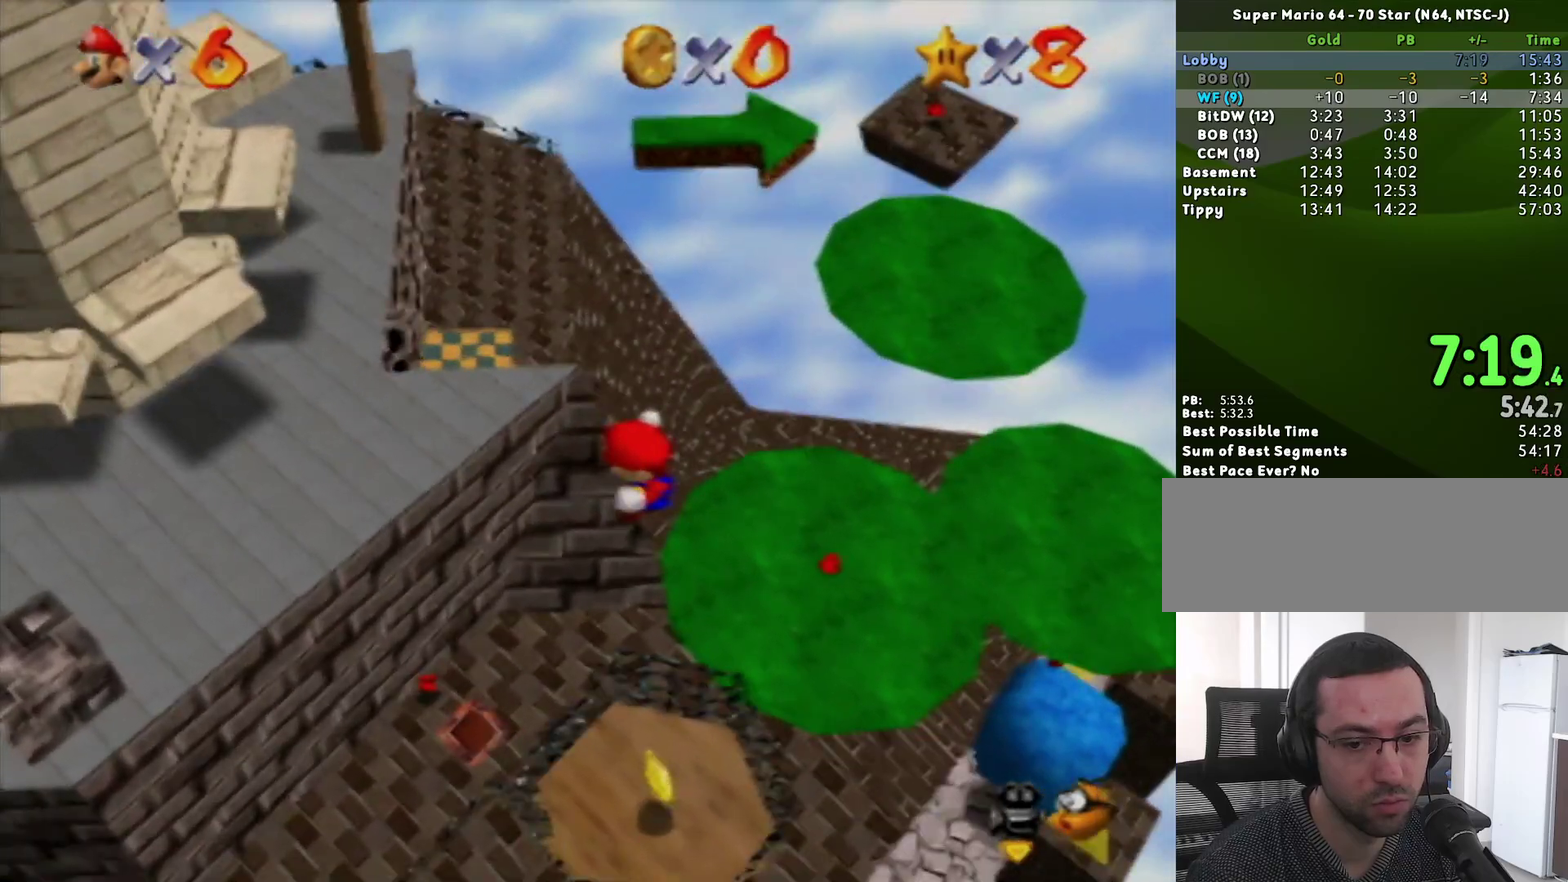
{"buttons": [], "left_stick": "up-left", "events": [[233, "left_stick", "up"], [417, "left_stick", "up-left"]]}
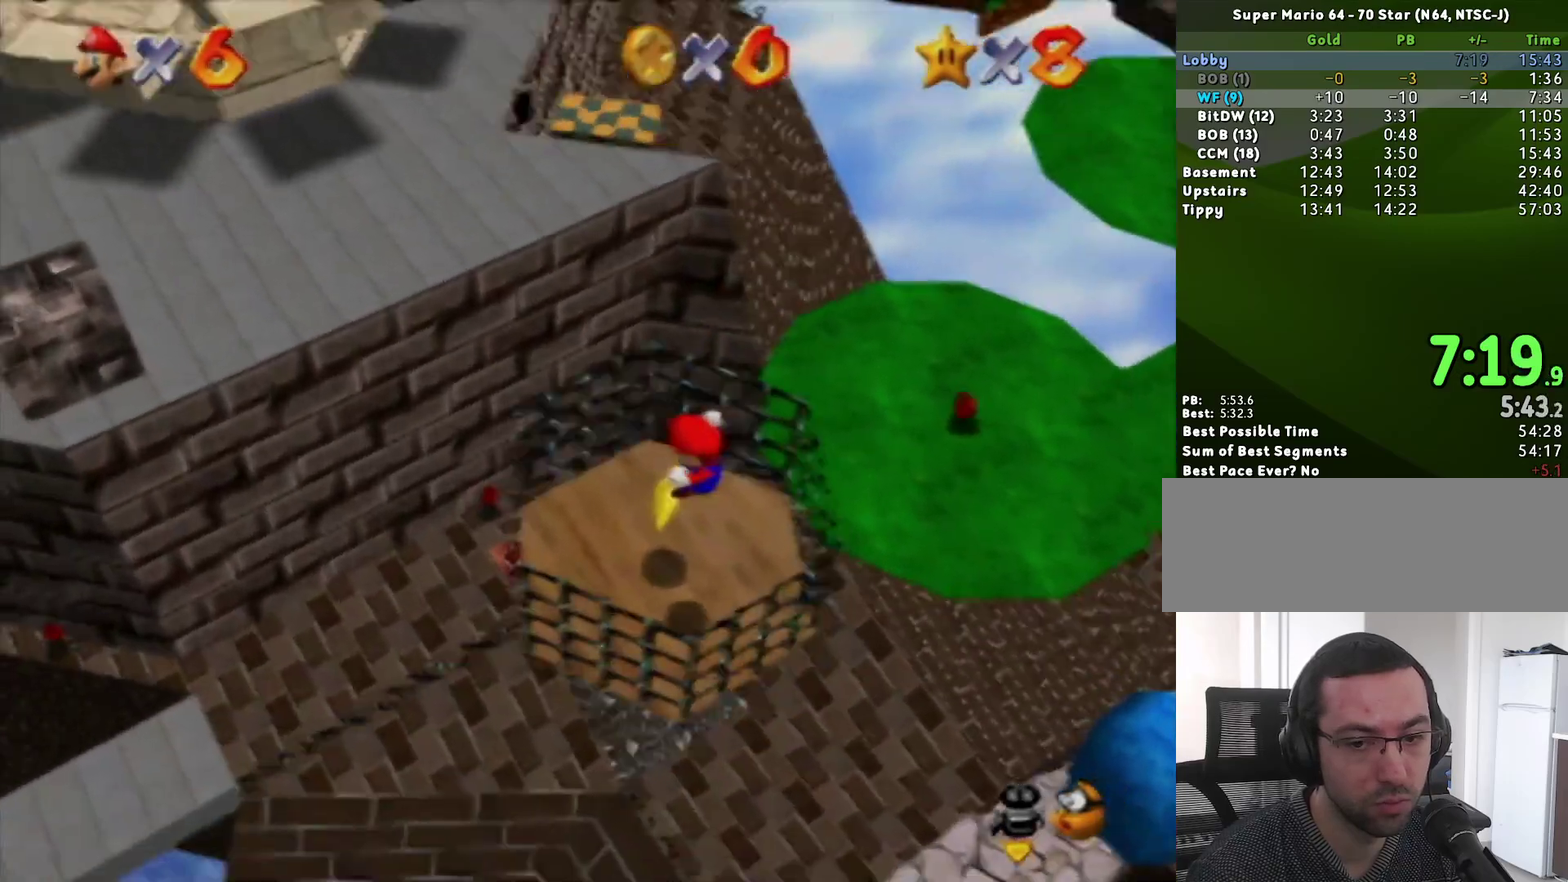
{"buttons": [], "left_stick": "center", "events": [[467, "left_stick", "center"]]}
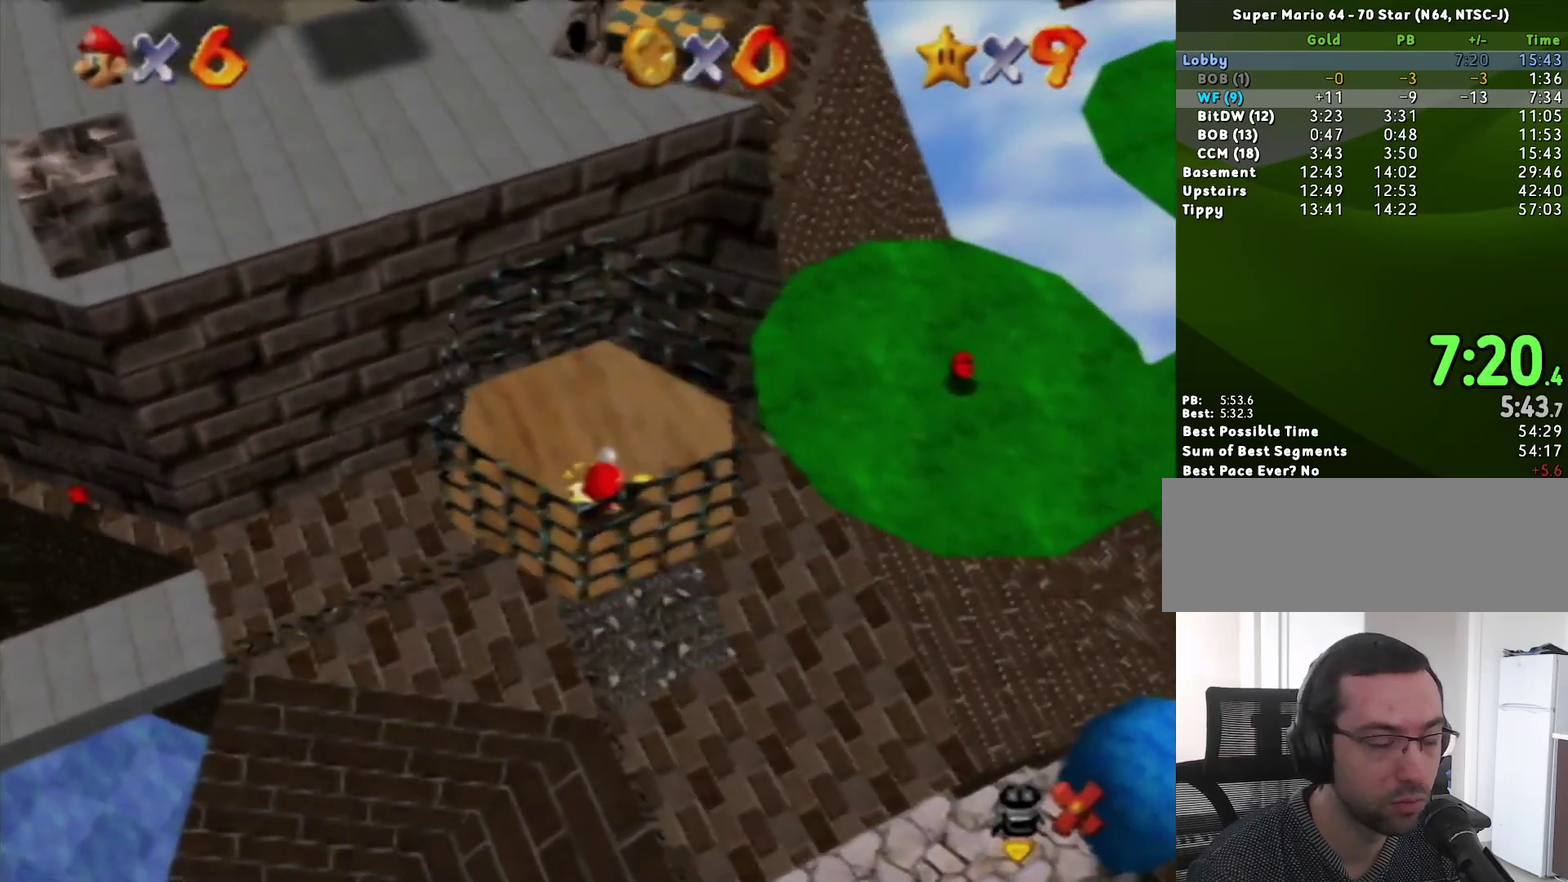
{"buttons": [], "left_stick": "center", "events": []}
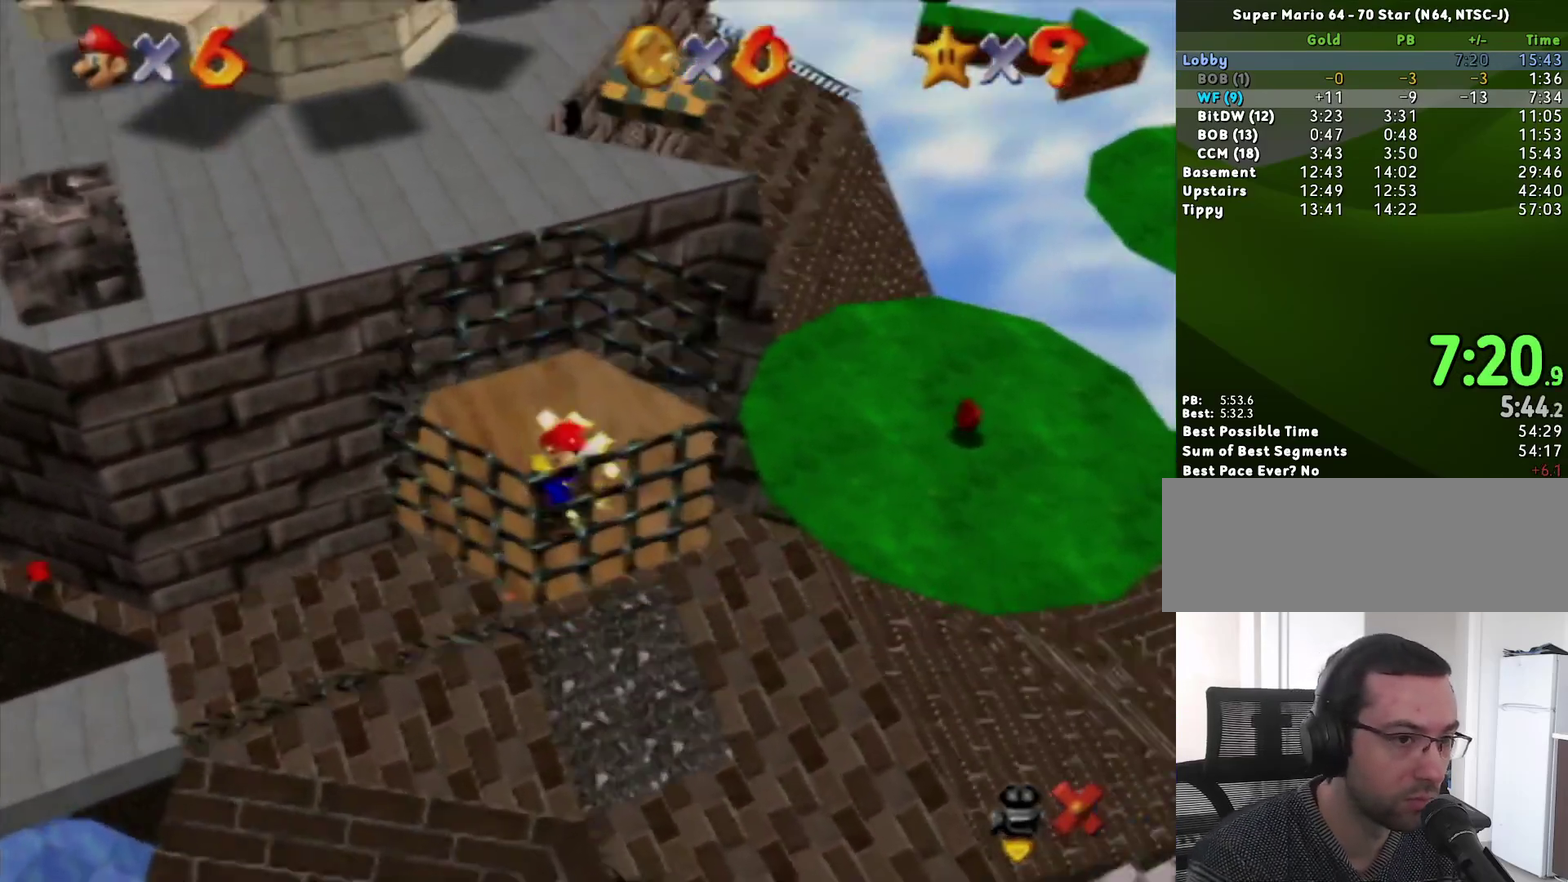
{"buttons": [], "left_stick": "center", "events": []}
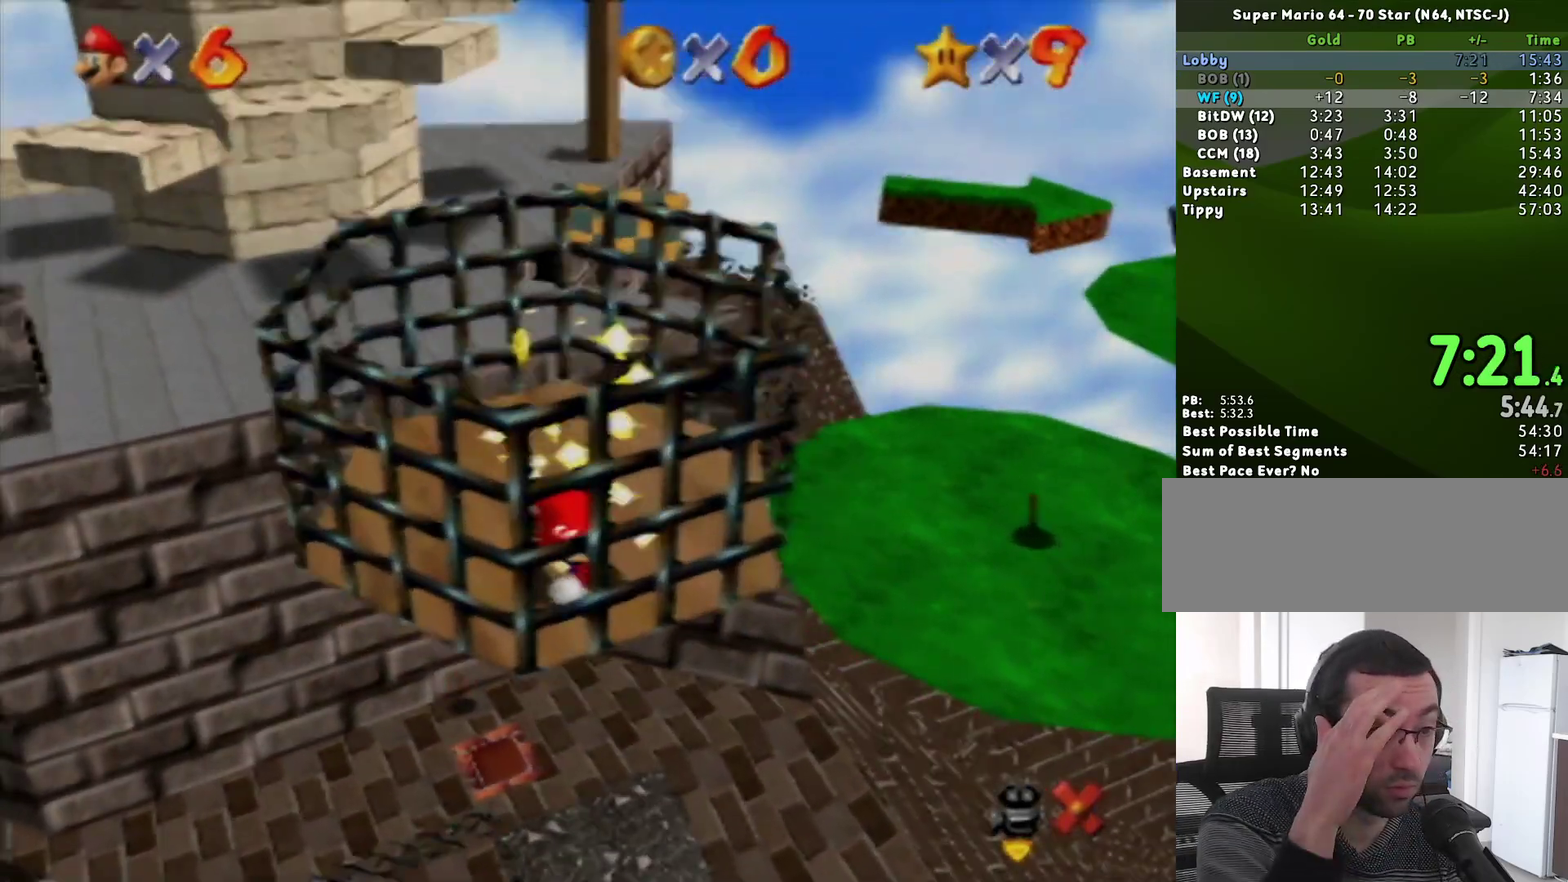
{"buttons": [], "left_stick": "center", "events": []}
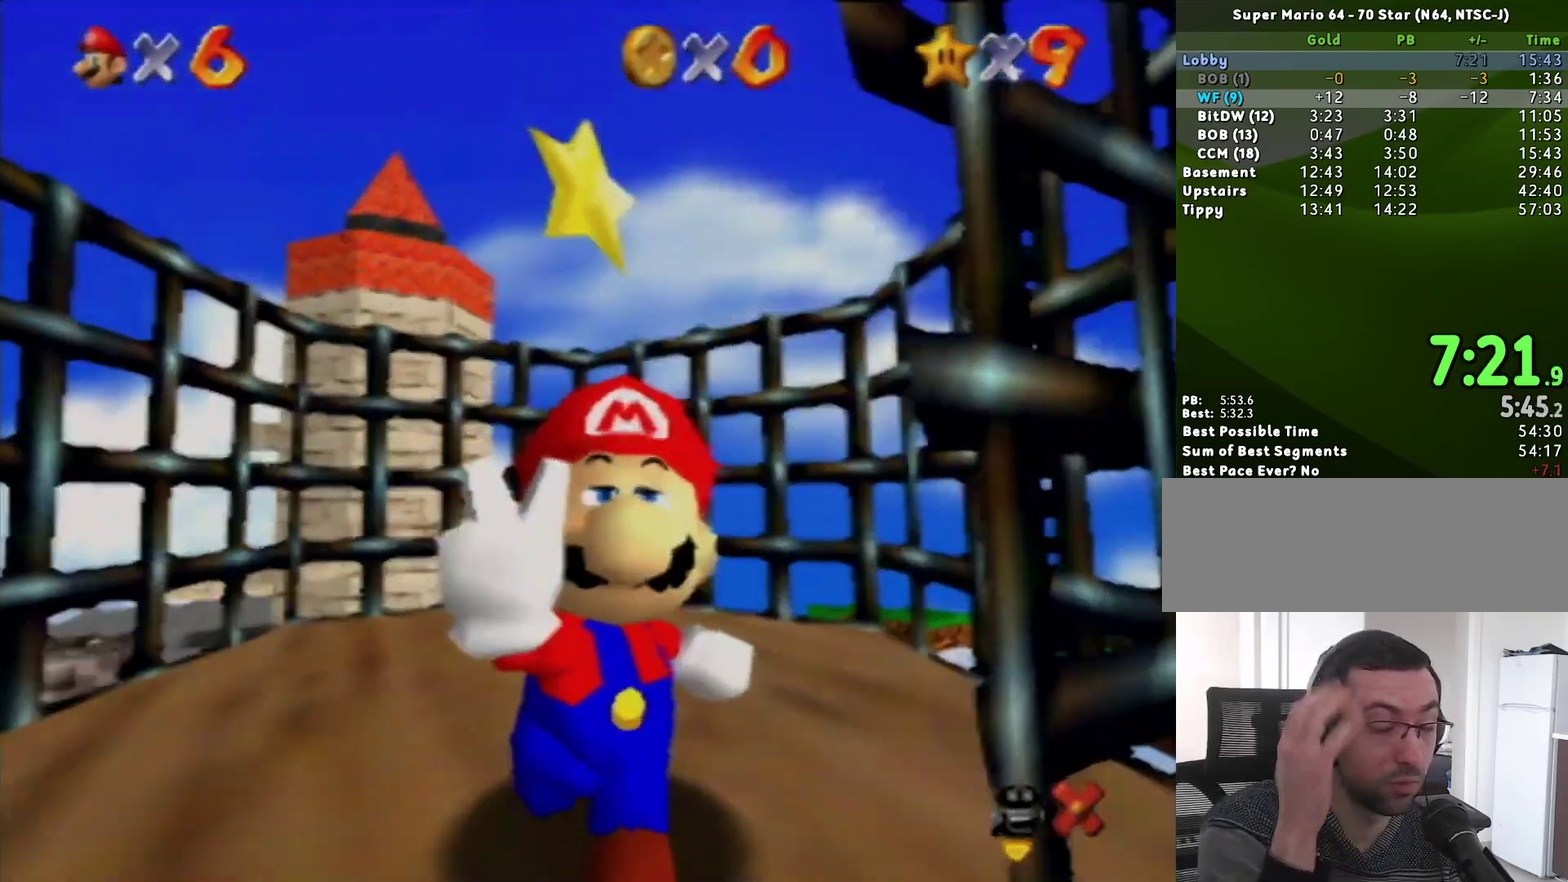
{"buttons": [], "left_stick": "center", "events": []}
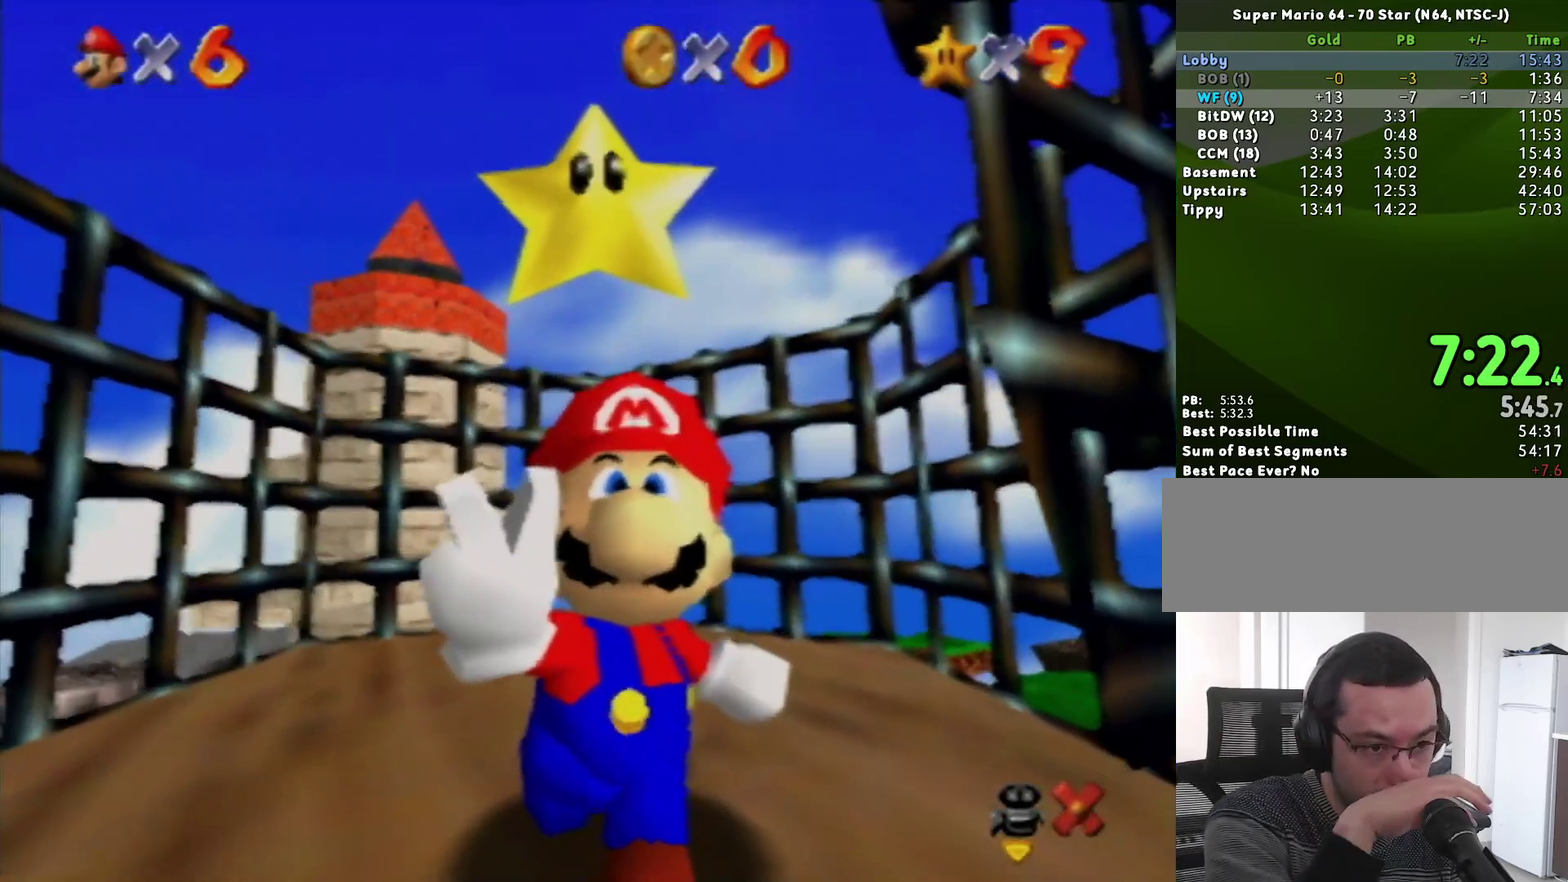
{"buttons": [], "left_stick": "center", "events": []}
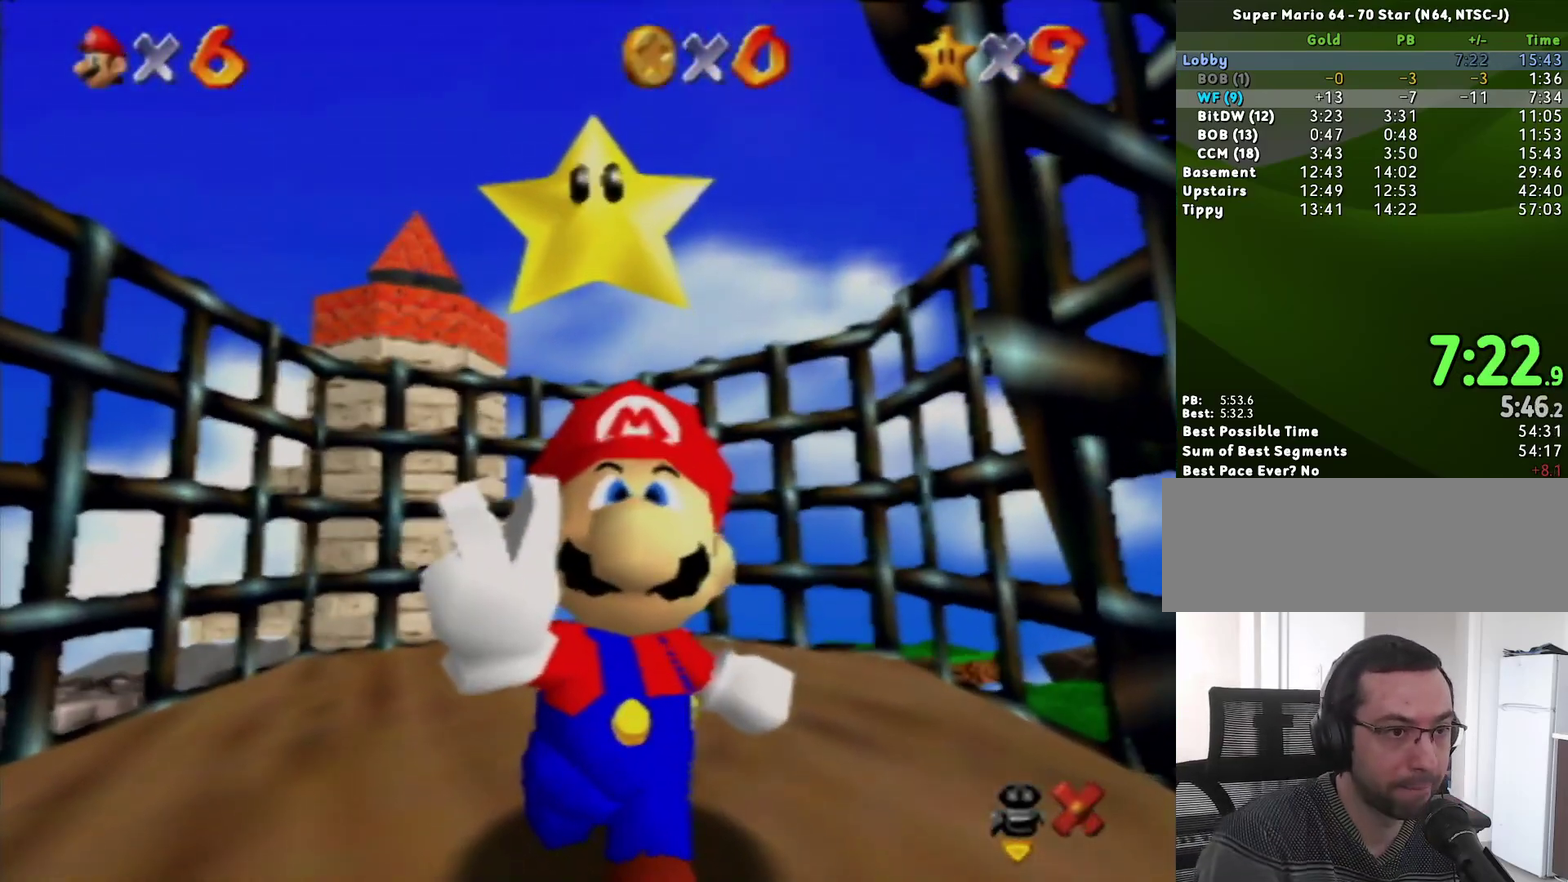
{"buttons": ["Z"], "left_stick": "center", "events": [[367, "Z", "down"]]}